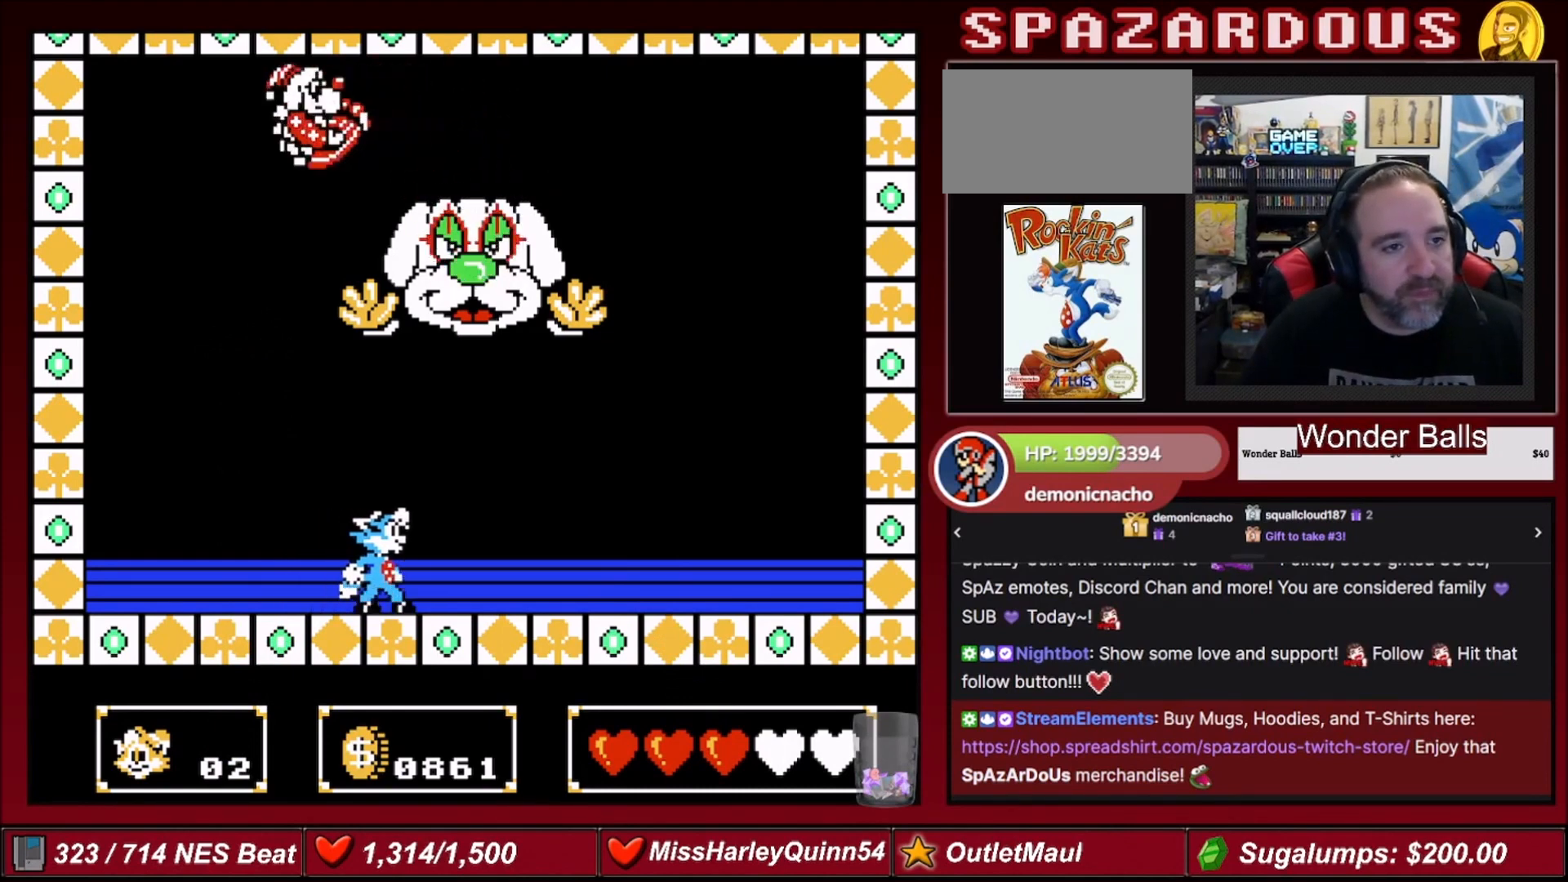
Gameplay with a controller (Nintendo layout); each line is a JSON object with the inputs held at the frame after it. "events" lists button and stick changes between this image and that frame as [ms after this image, input, new state], when the widget could be followed in between. Not read: L3 R3.
{"buttons": [], "events": [[133, "DPAD_LEFT", "down"], [367, "DPAD_LEFT", "up"]]}
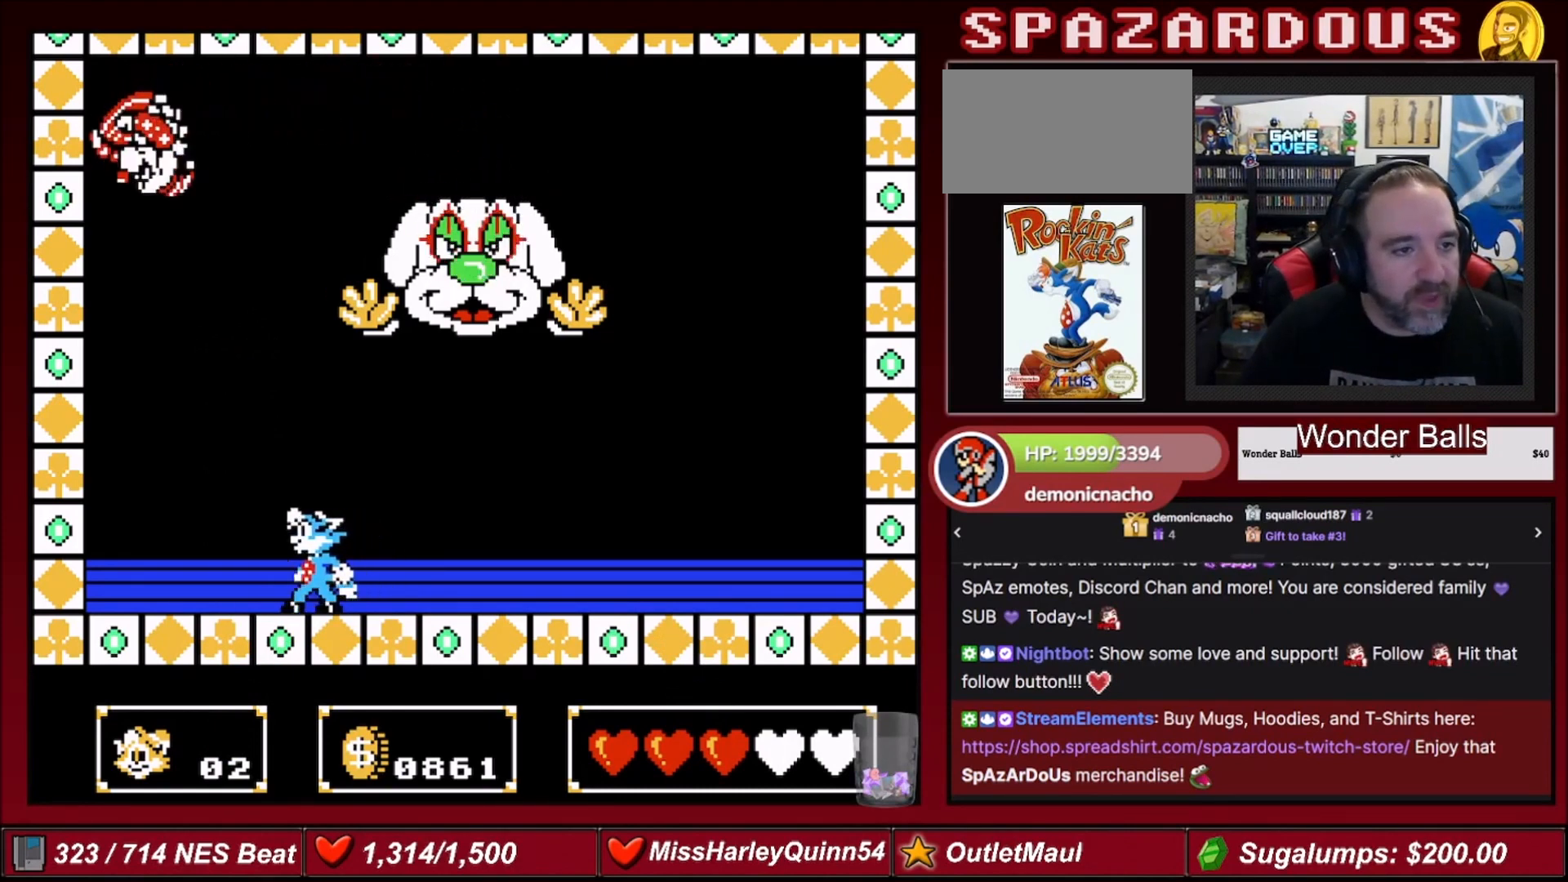
{"buttons": [], "events": []}
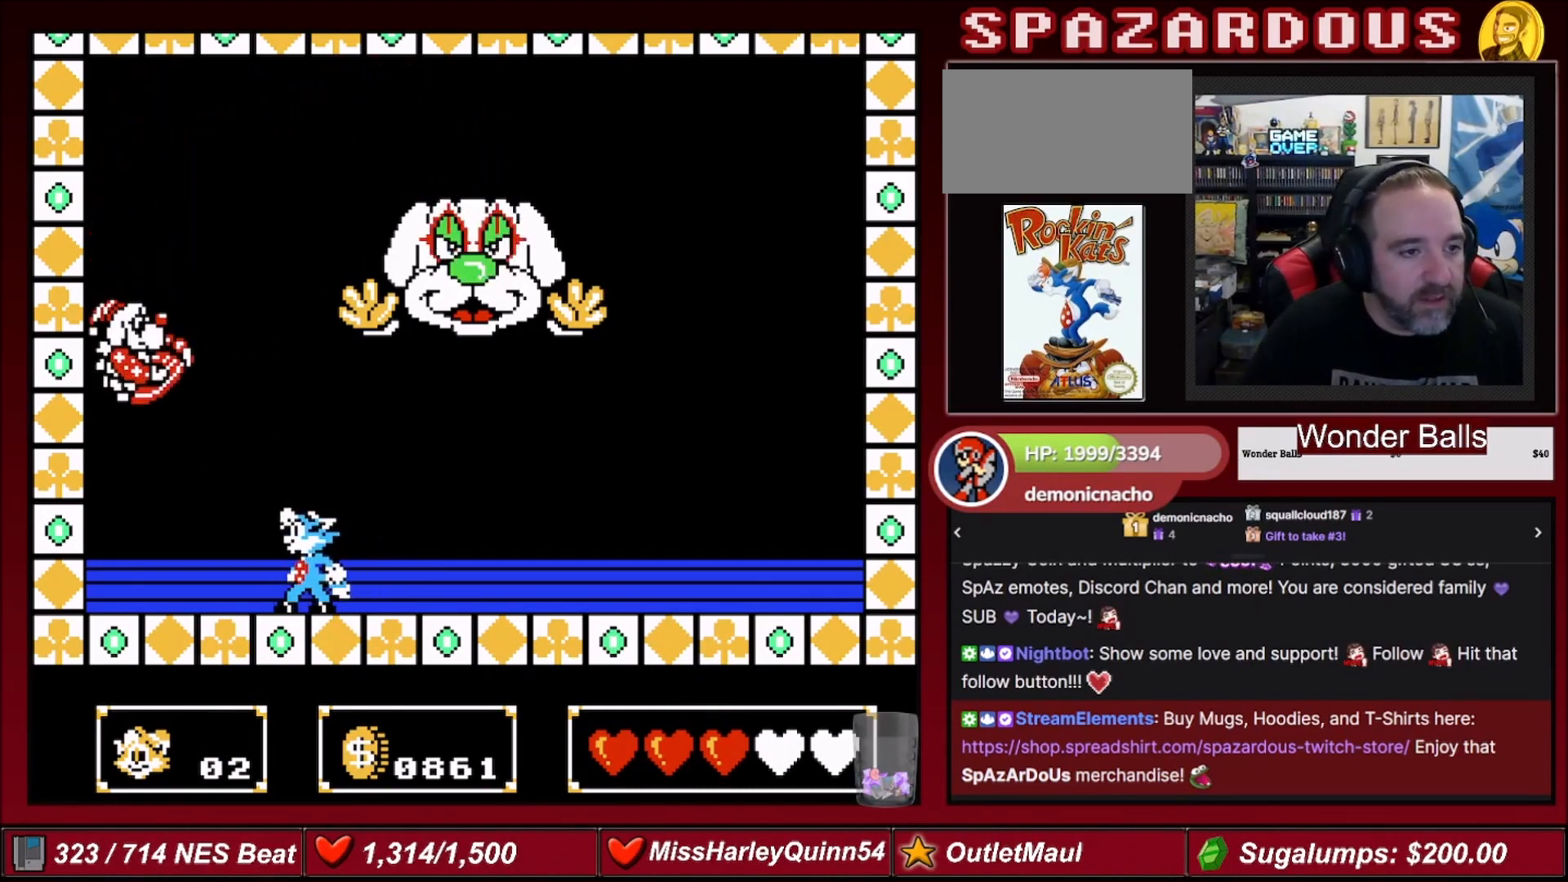
{"buttons": ["A", "DPAD_LEFT"], "events": [[400, "A", "down"], [433, "DPAD_LEFT", "down"]]}
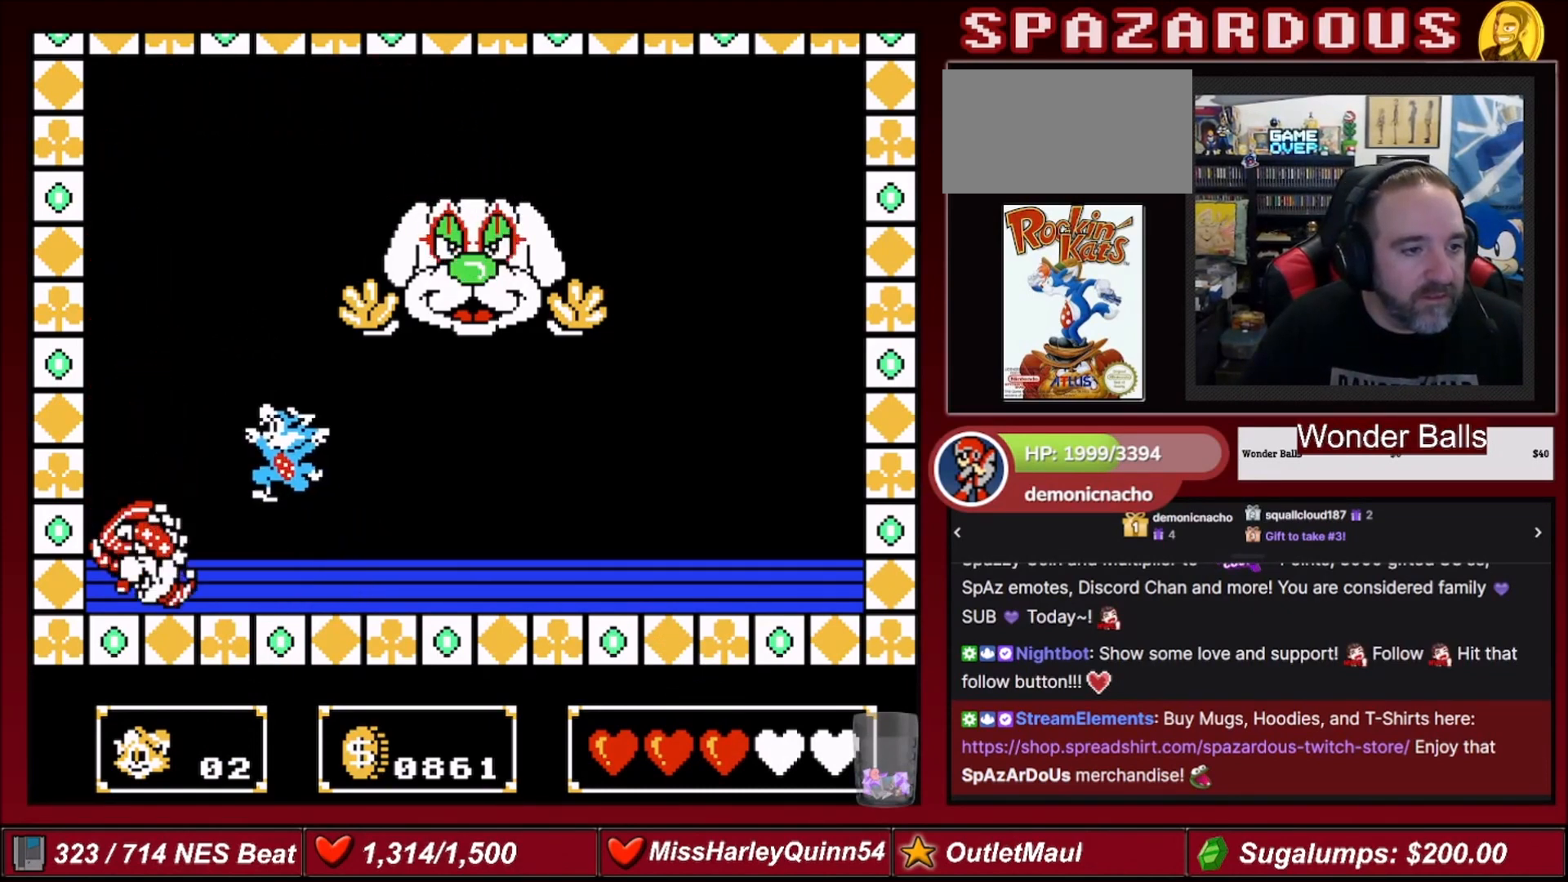
{"buttons": ["DPAD_LEFT"], "events": [[34, "DPAD_UP", "down"], [501, "A", "up"], [501, "DPAD_UP", "up"]]}
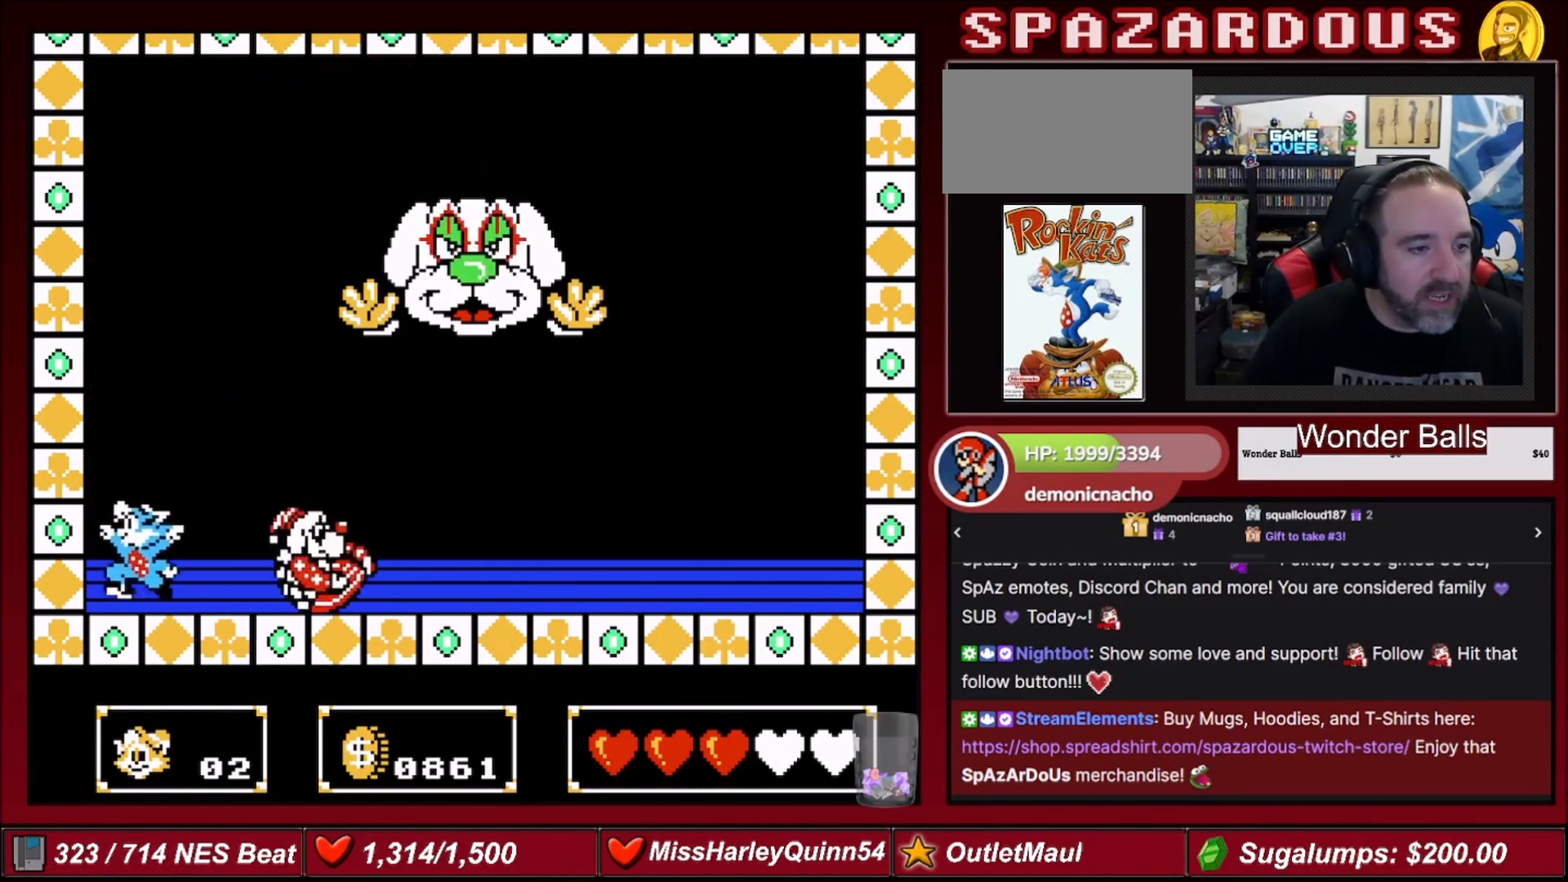
{"buttons": ["A", "DPAD_UP", "DPAD_RIGHT"], "events": [[66, "DPAD_LEFT", "up"], [166, "DPAD_RIGHT", "down"], [400, "A", "down"], [500, "DPAD_UP", "down"]]}
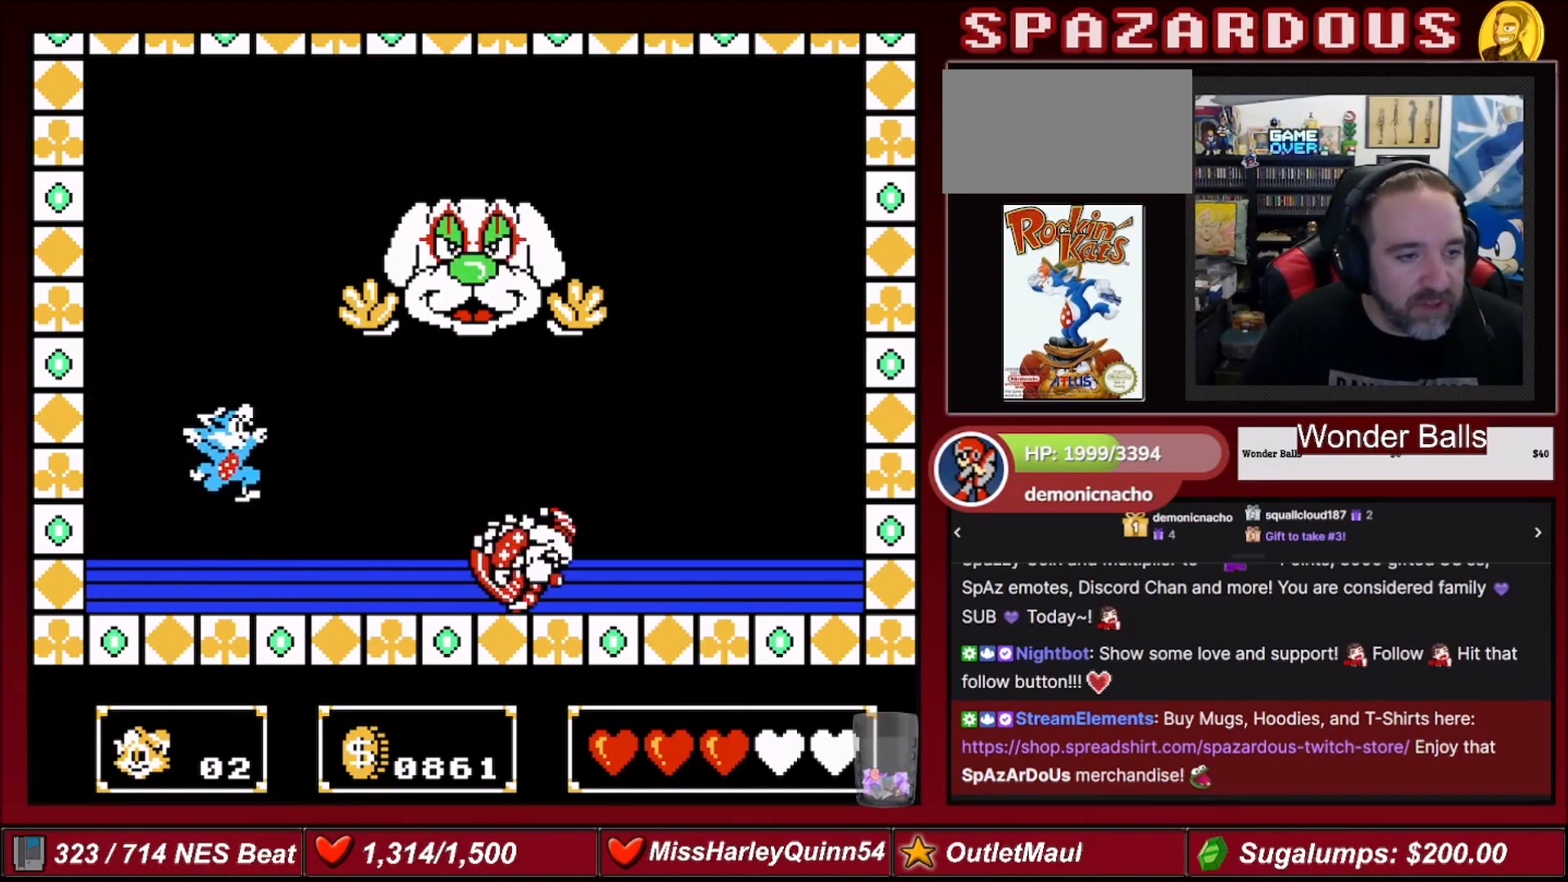
{"buttons": ["B", "DPAD_UP", "DPAD_RIGHT"], "events": [[33, "DPAD_RIGHT", "up"], [67, "DPAD_LEFT", "down"], [134, "B", "down"], [234, "DPAD_LEFT", "up"], [334, "A", "up"], [334, "B", "up"], [367, "DPAD_RIGHT", "down"], [401, "B", "down"]]}
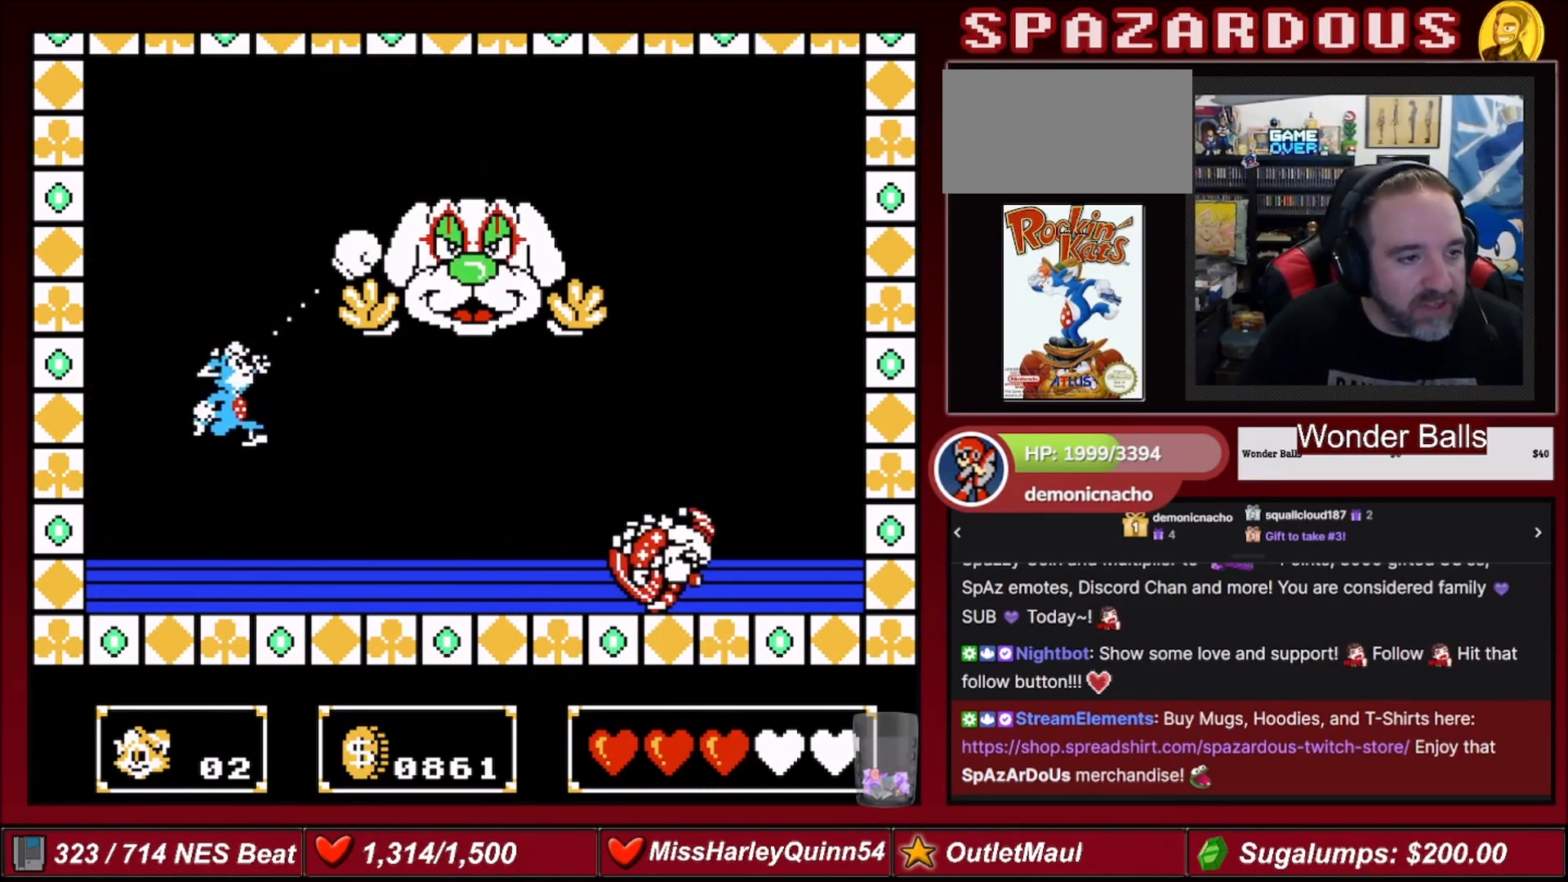
{"buttons": ["B", "DPAD_UP"], "events": [[66, "B", "up"], [467, "DPAD_RIGHT", "up"], [500, "B", "down"]]}
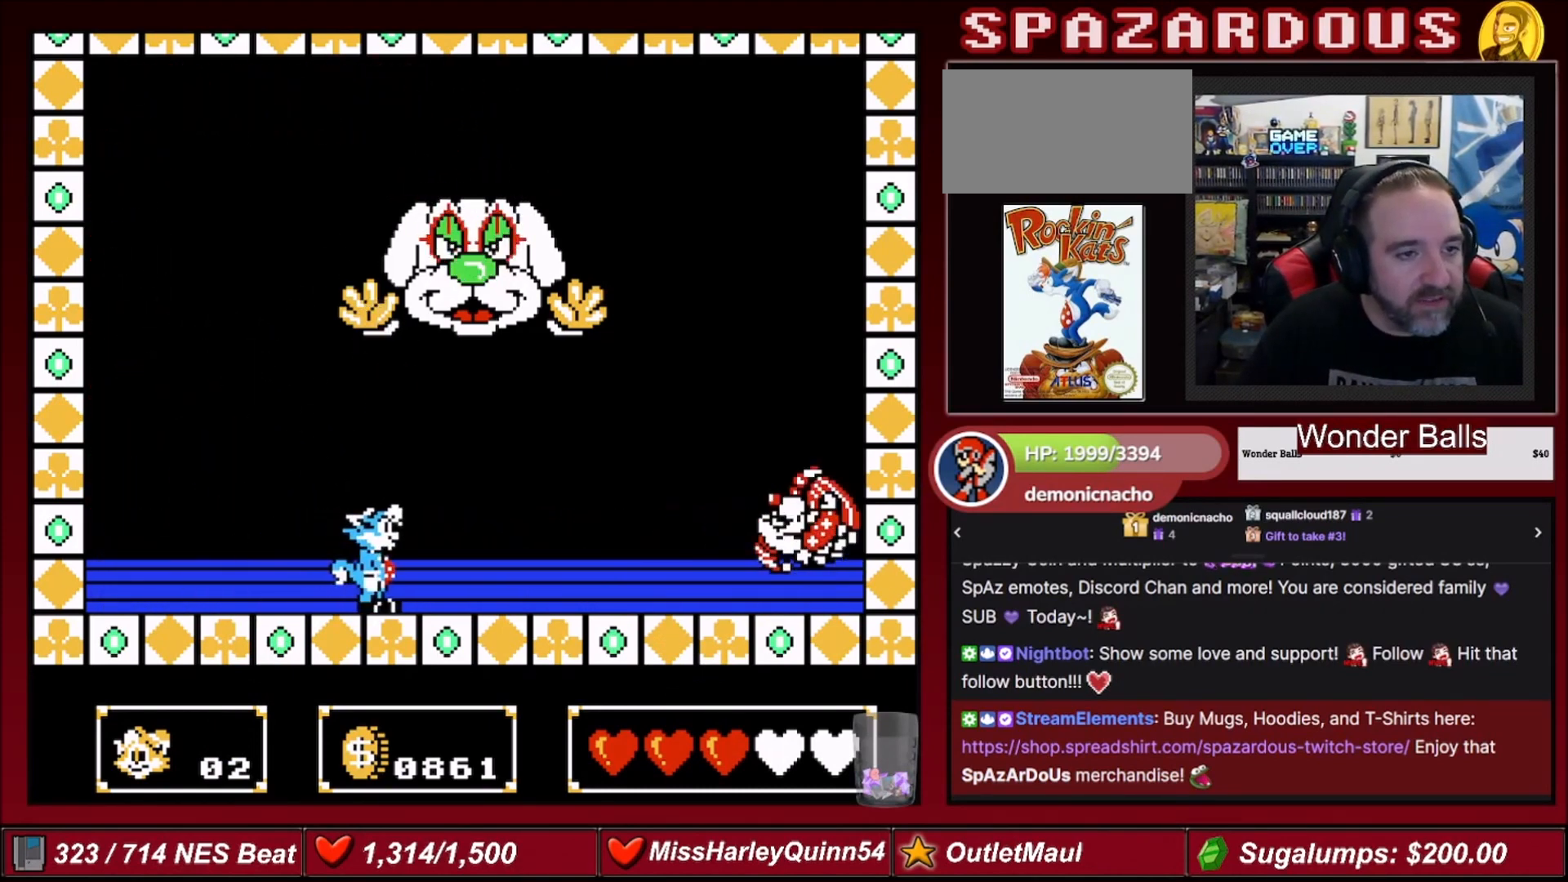
{"buttons": ["DPAD_UP"], "events": [[200, "B", "up"], [334, "B", "down"], [467, "B", "up"]]}
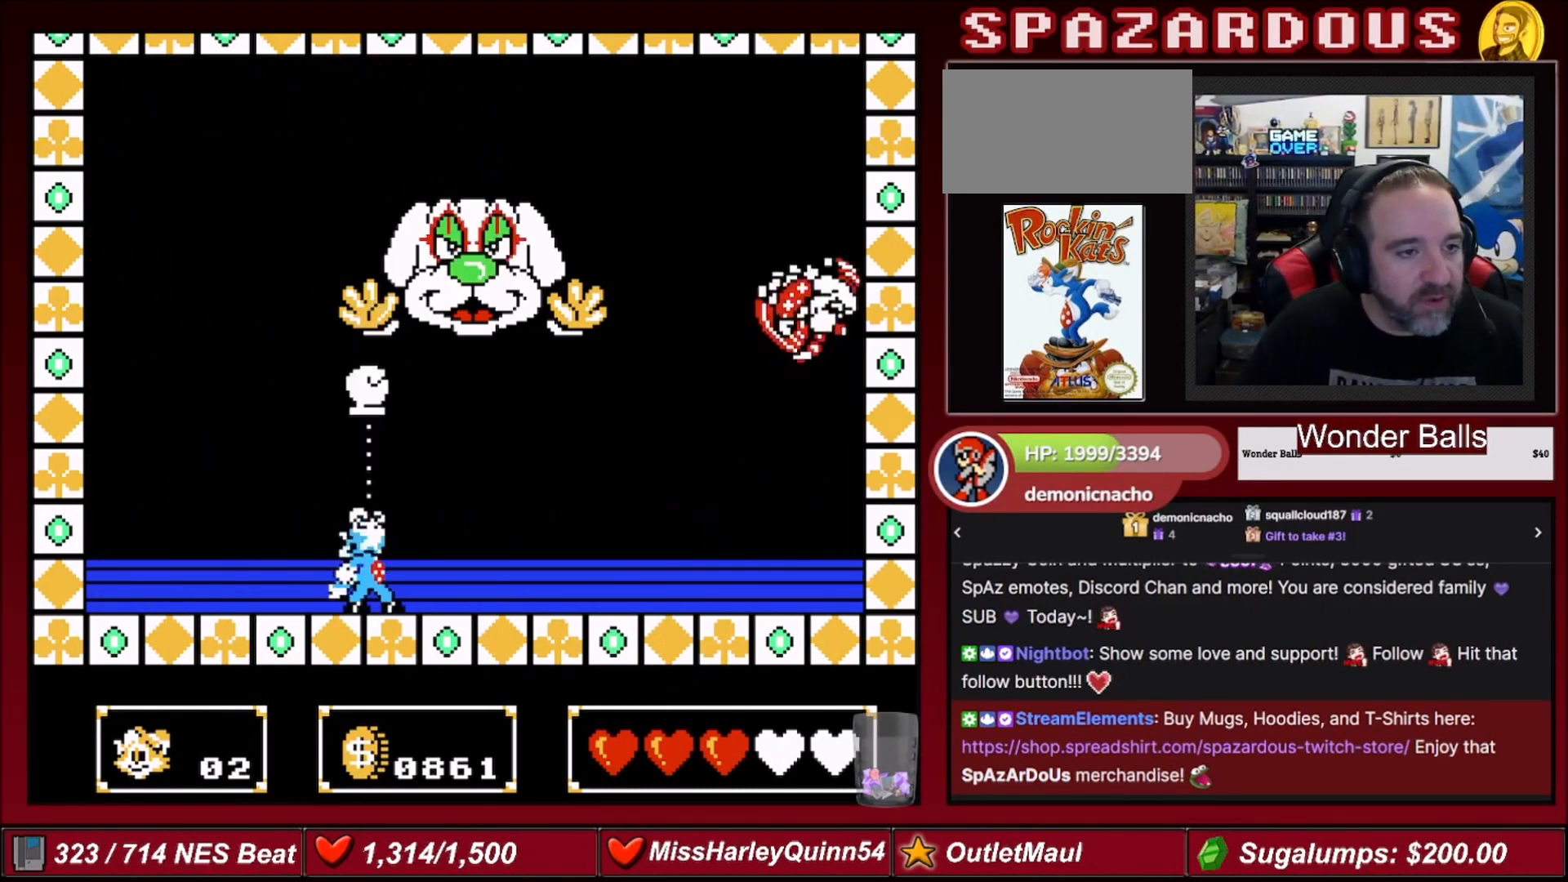
{"buttons": ["DPAD_LEFT"], "events": [[66, "DPAD_UP", "up"], [233, "DPAD_LEFT", "down"]]}
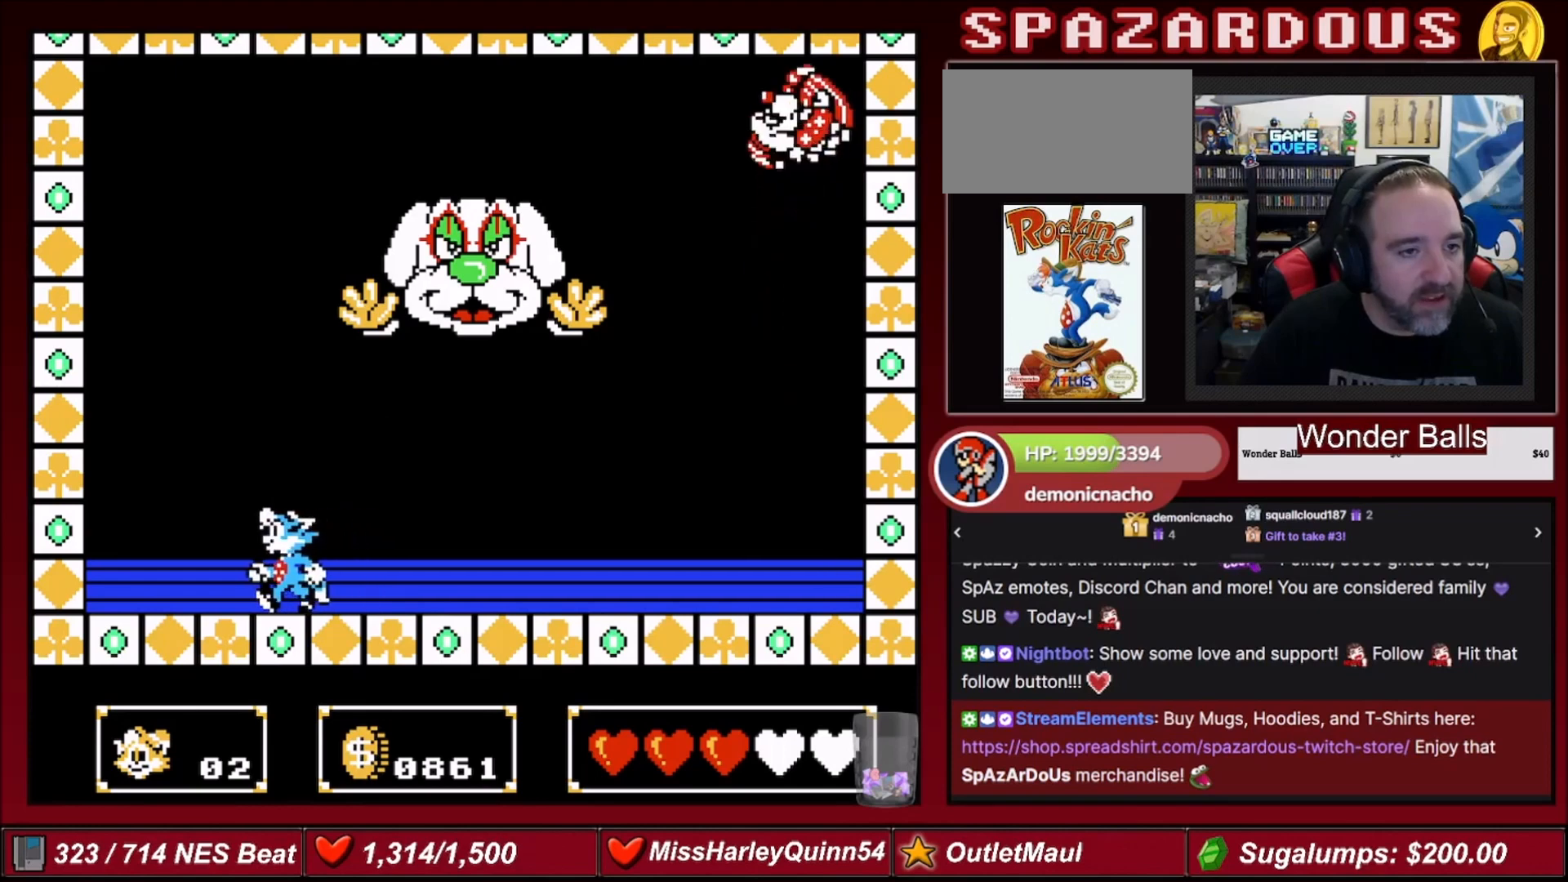
{"buttons": ["DPAD_UP"], "events": [[100, "A", "down"], [167, "DPAD_UP", "down"], [200, "DPAD_LEFT", "up"], [234, "A", "up"], [234, "DPAD_RIGHT", "down"], [334, "B", "down"], [401, "DPAD_RIGHT", "up"], [434, "B", "up"]]}
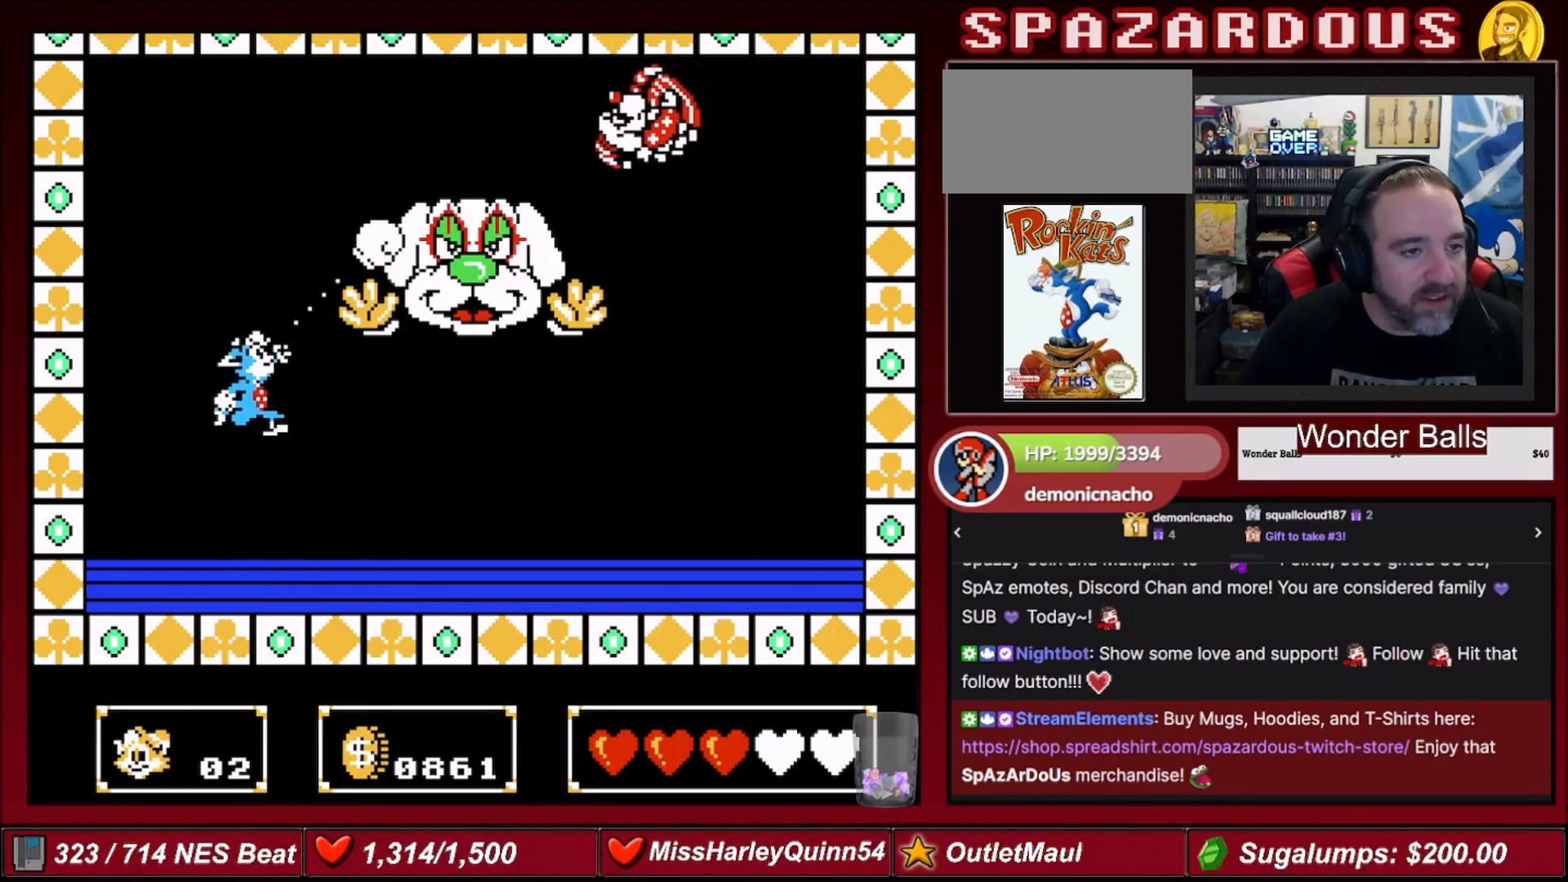
{"buttons": ["DPAD_UP"], "events": [[33, "B", "down"], [133, "B", "up"], [133, "DPAD_RIGHT", "down"], [200, "B", "down"], [333, "B", "up"], [333, "DPAD_RIGHT", "up"]]}
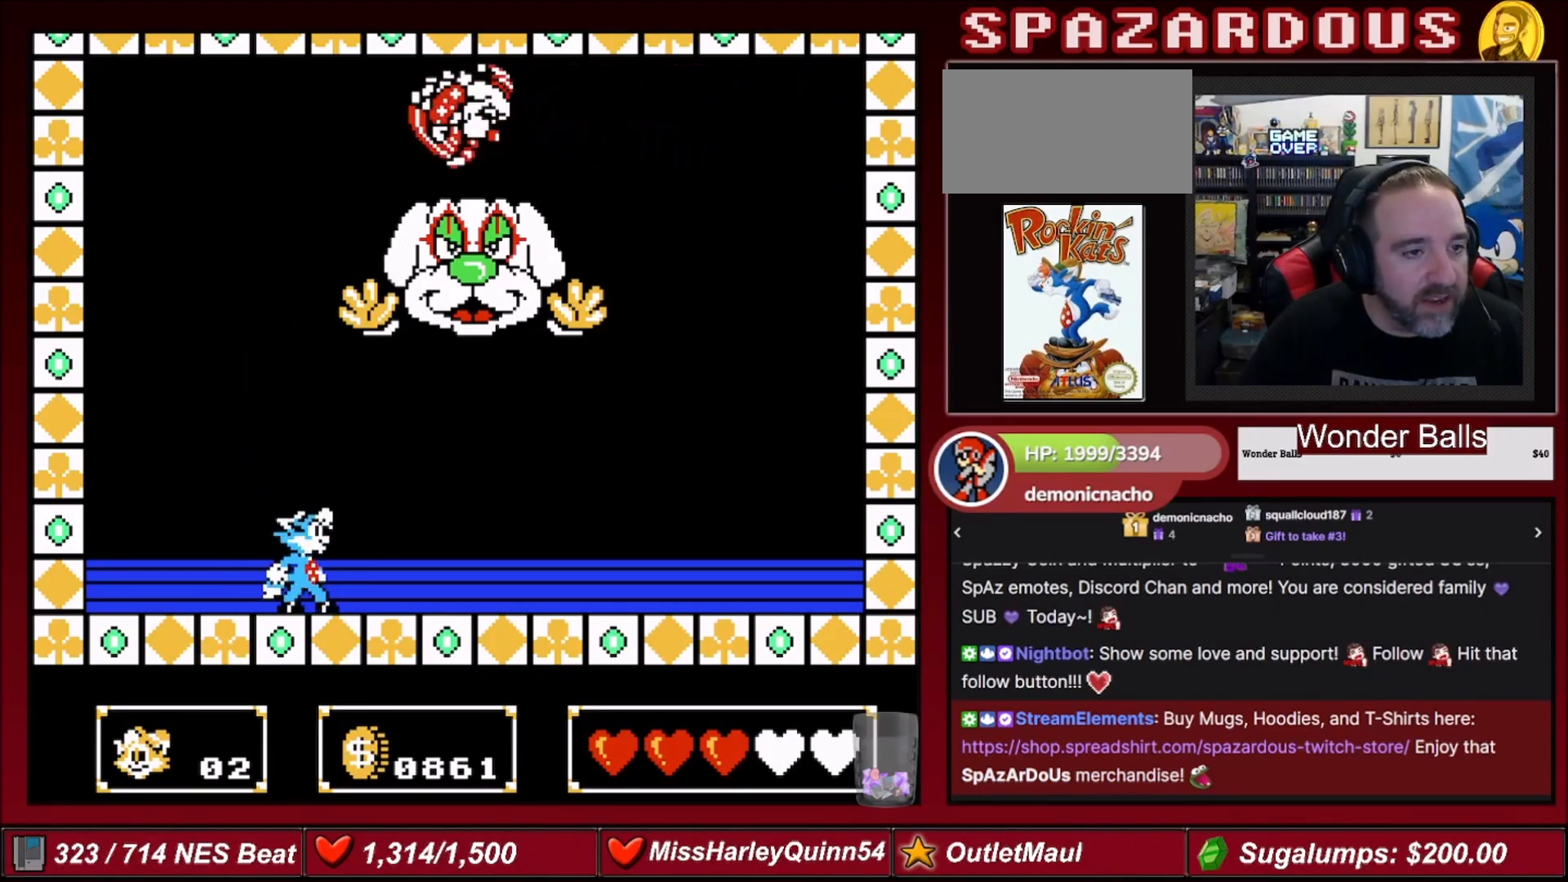
{"buttons": [], "events": [[100, "DPAD_UP", "up"]]}
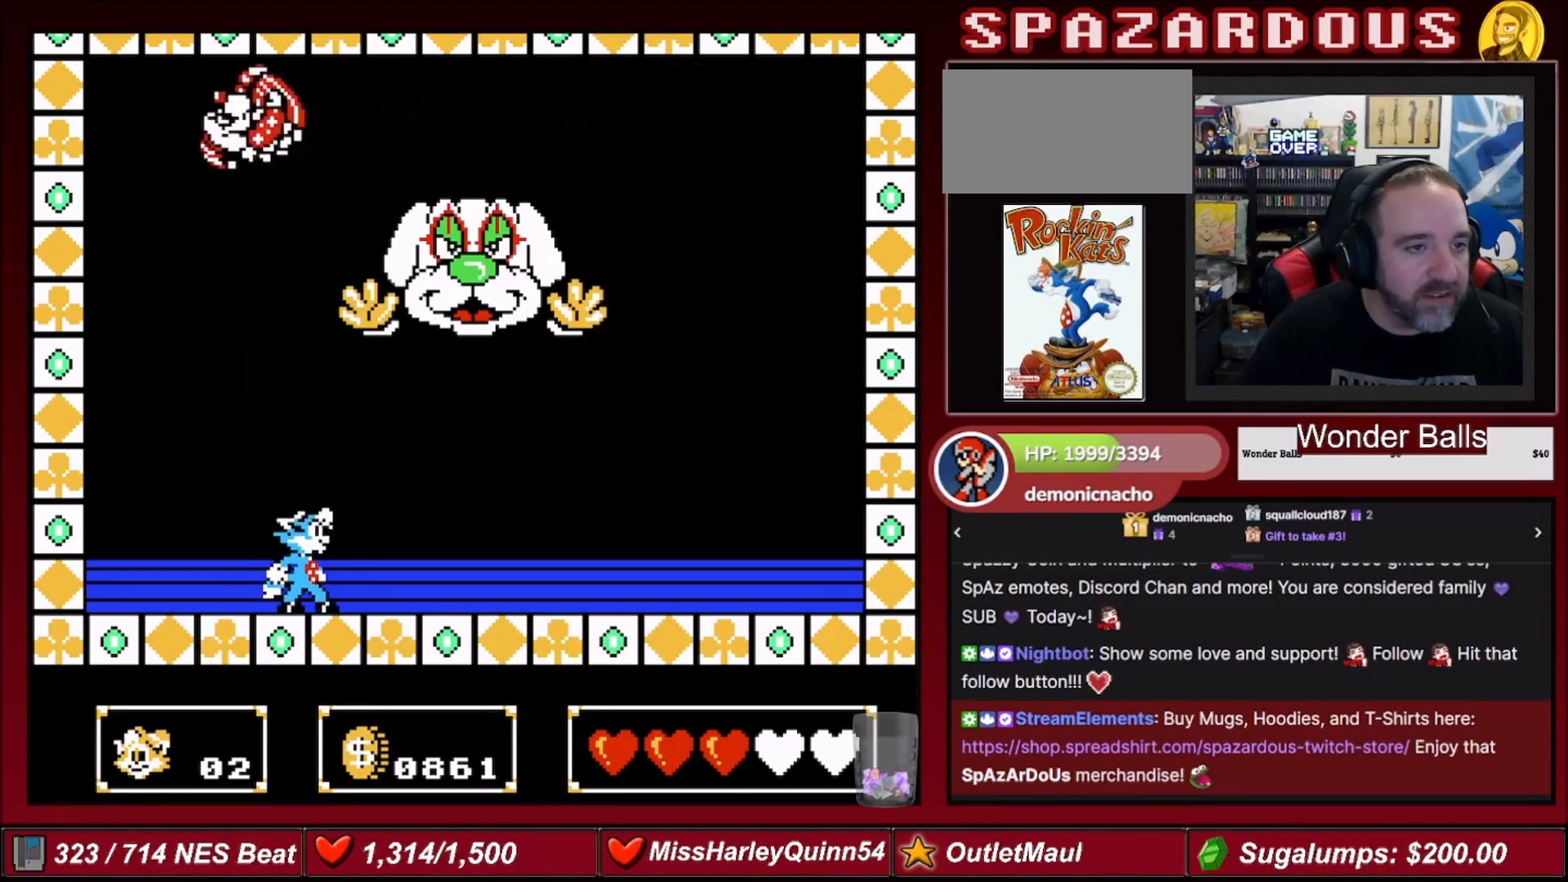
{"buttons": [], "events": [[66, "DPAD_RIGHT", "down"], [133, "DPAD_RIGHT", "up"], [333, "DPAD_LEFT", "down"], [400, "DPAD_LEFT", "up"]]}
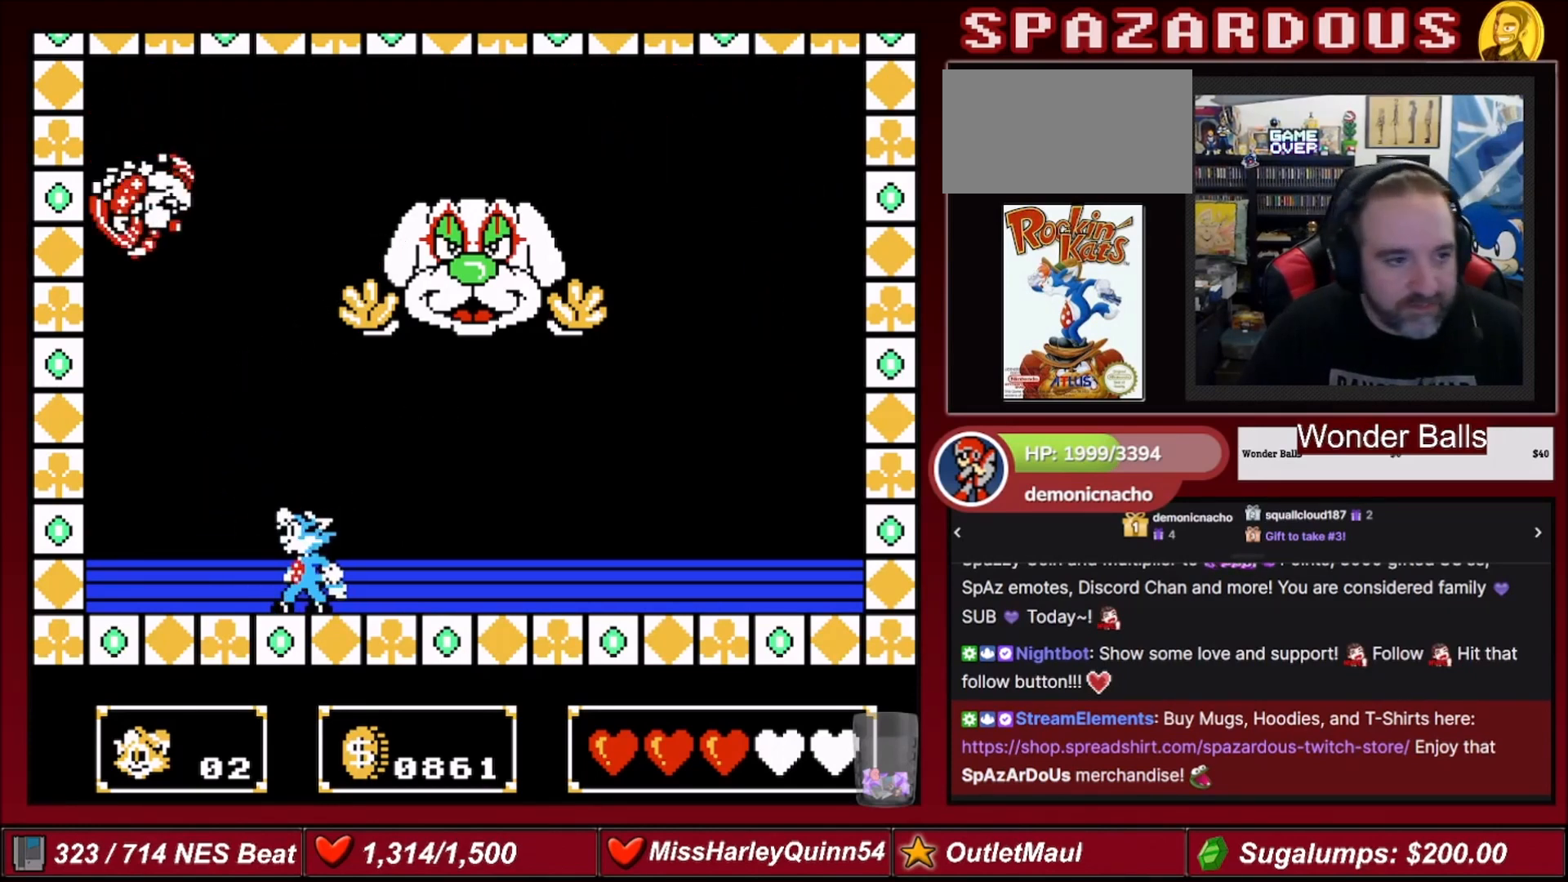
{"buttons": [], "events": [[234, "A", "down"], [267, "B", "down"], [334, "DPAD_LEFT", "down"], [367, "A", "up"], [367, "B", "up"], [367, "DPAD_LEFT", "up"]]}
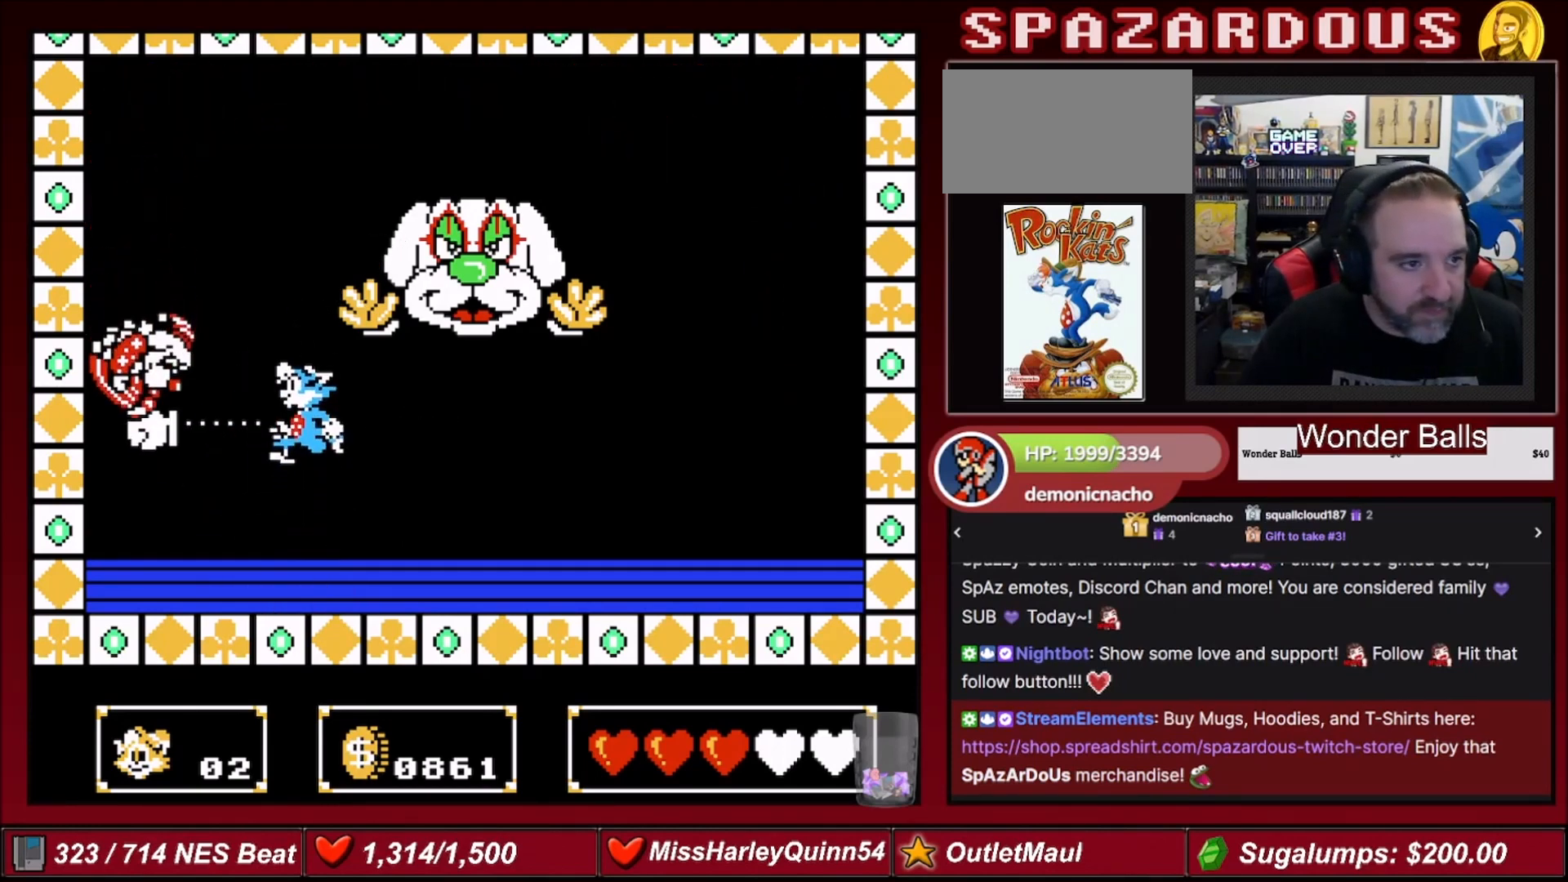
{"buttons": ["B"], "events": [[133, "B", "down"], [267, "B", "up"], [333, "B", "down"], [333, "DPAD_LEFT", "down"], [433, "B", "up"], [433, "DPAD_LEFT", "up"], [500, "B", "down"]]}
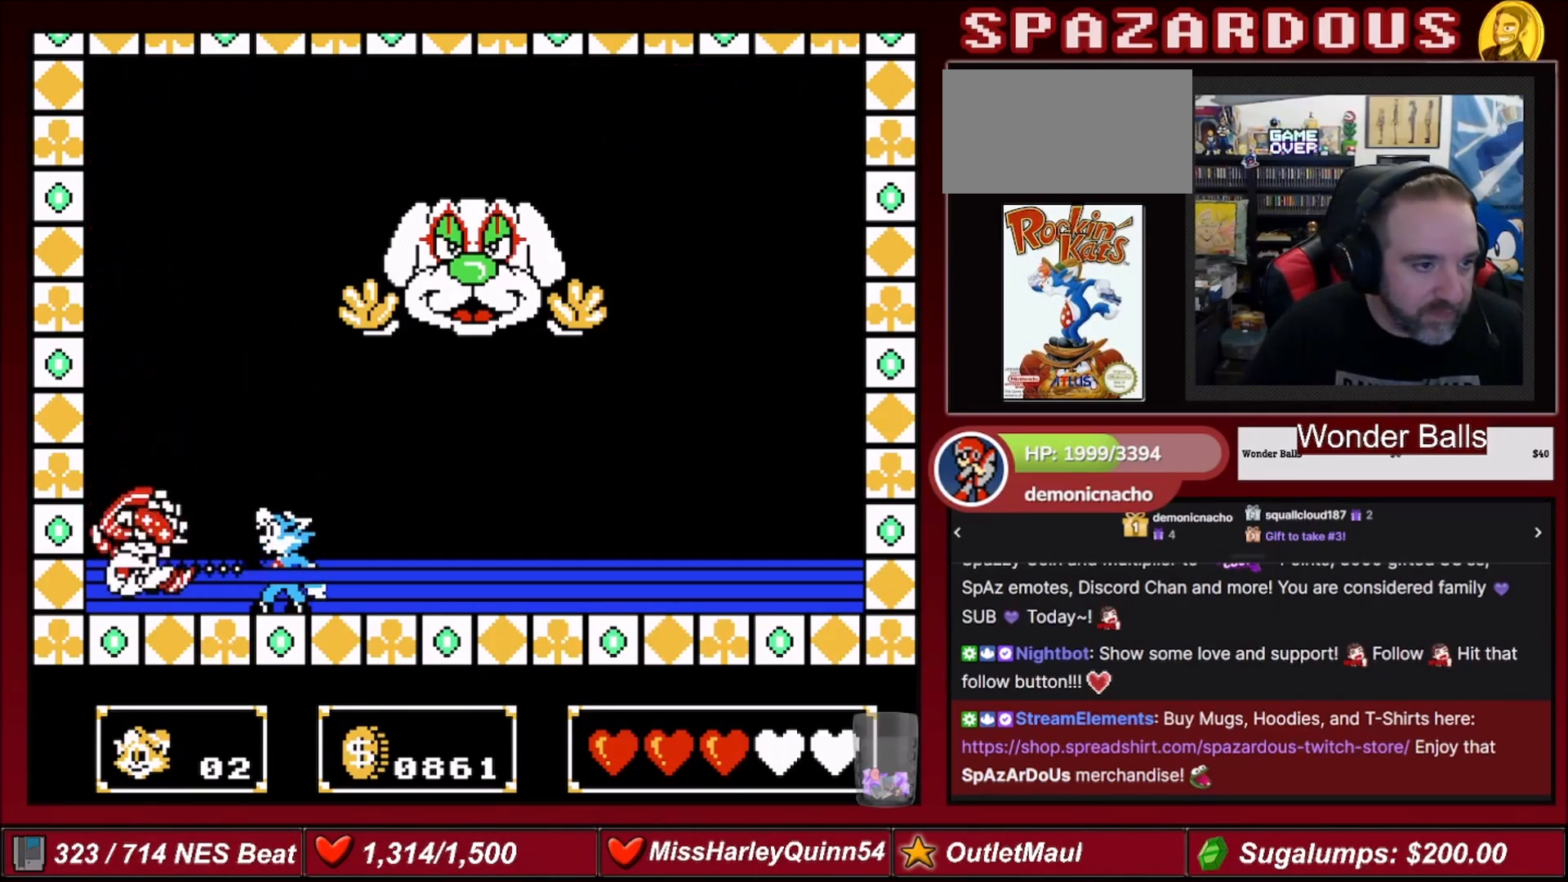
{"buttons": [], "events": [[100, "B", "up"], [167, "B", "down"], [300, "B", "up"], [334, "B", "down"], [467, "B", "up"]]}
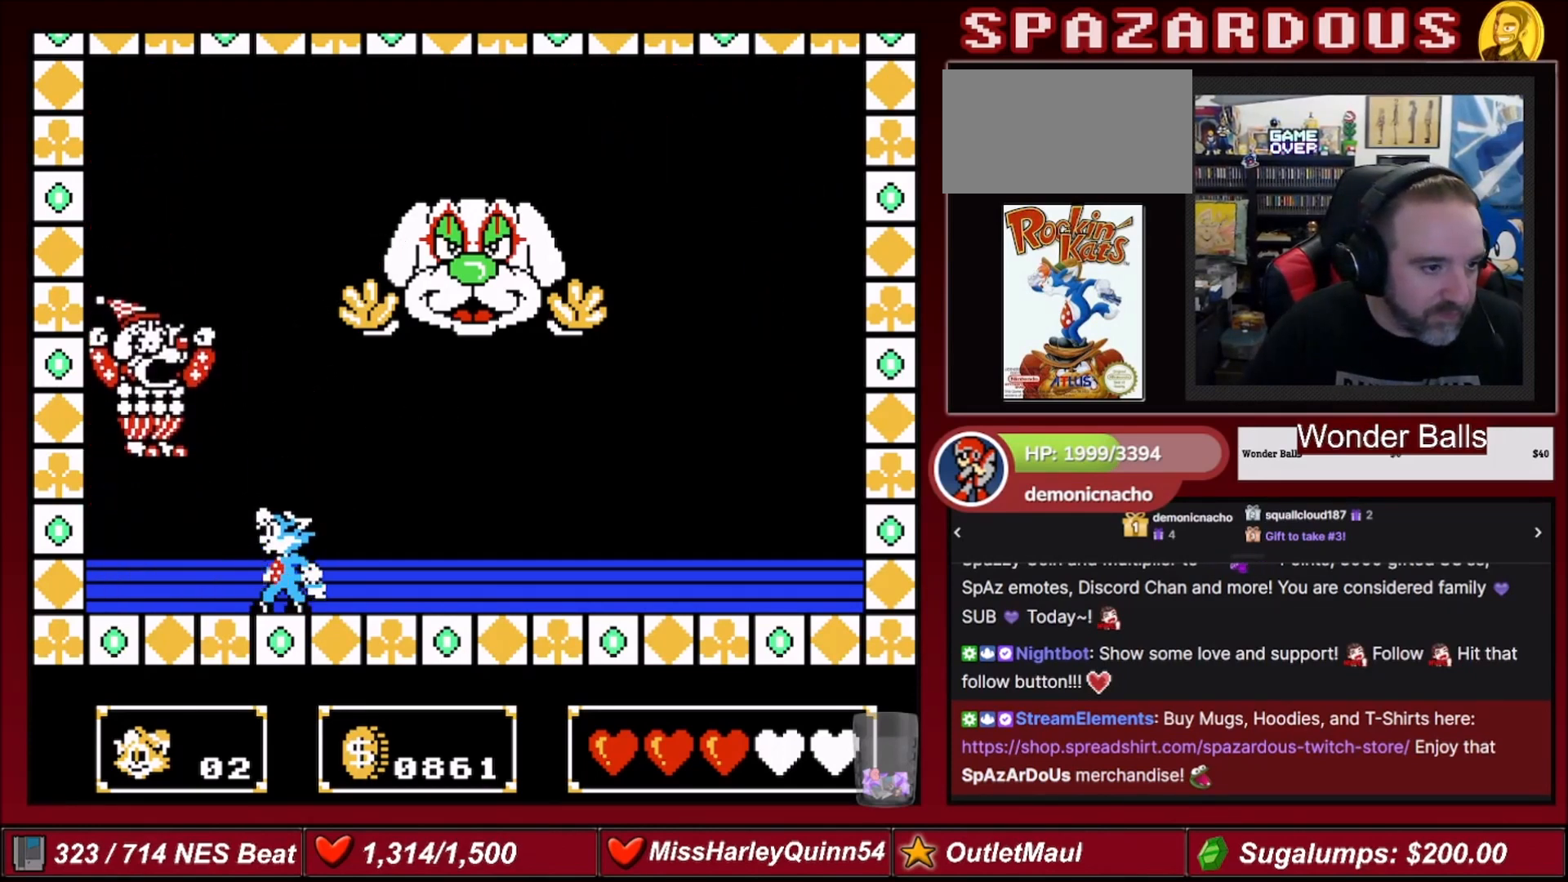
{"buttons": ["B"], "events": [[66, "A", "down"], [100, "B", "down"], [166, "A", "up"], [267, "B", "up"], [467, "B", "down"]]}
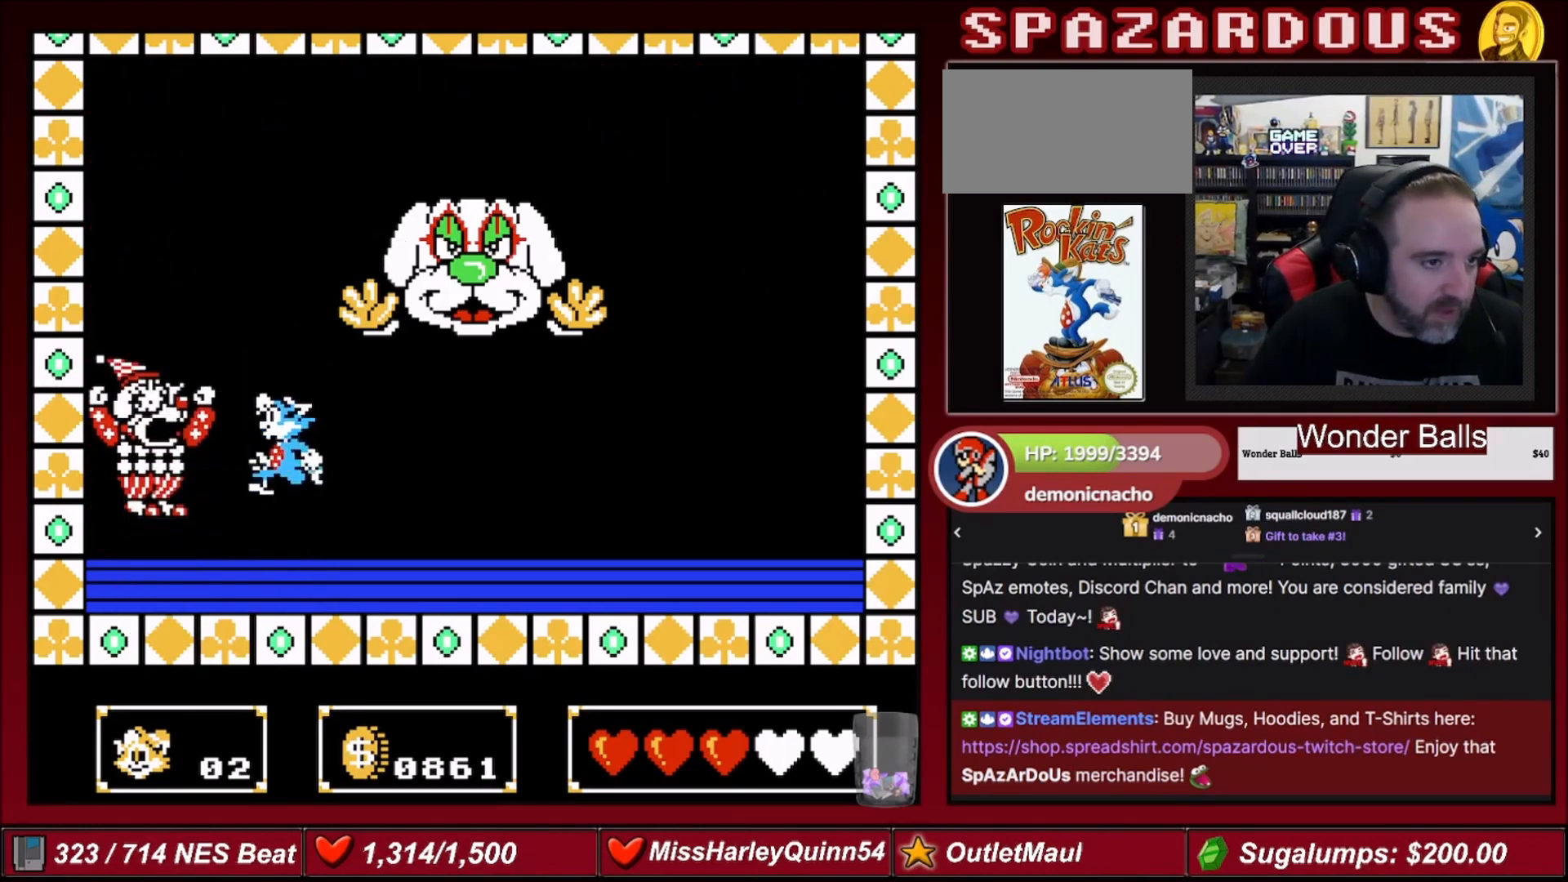
{"buttons": ["DPAD_RIGHT"], "events": [[134, "B", "up"], [300, "DPAD_RIGHT", "down"]]}
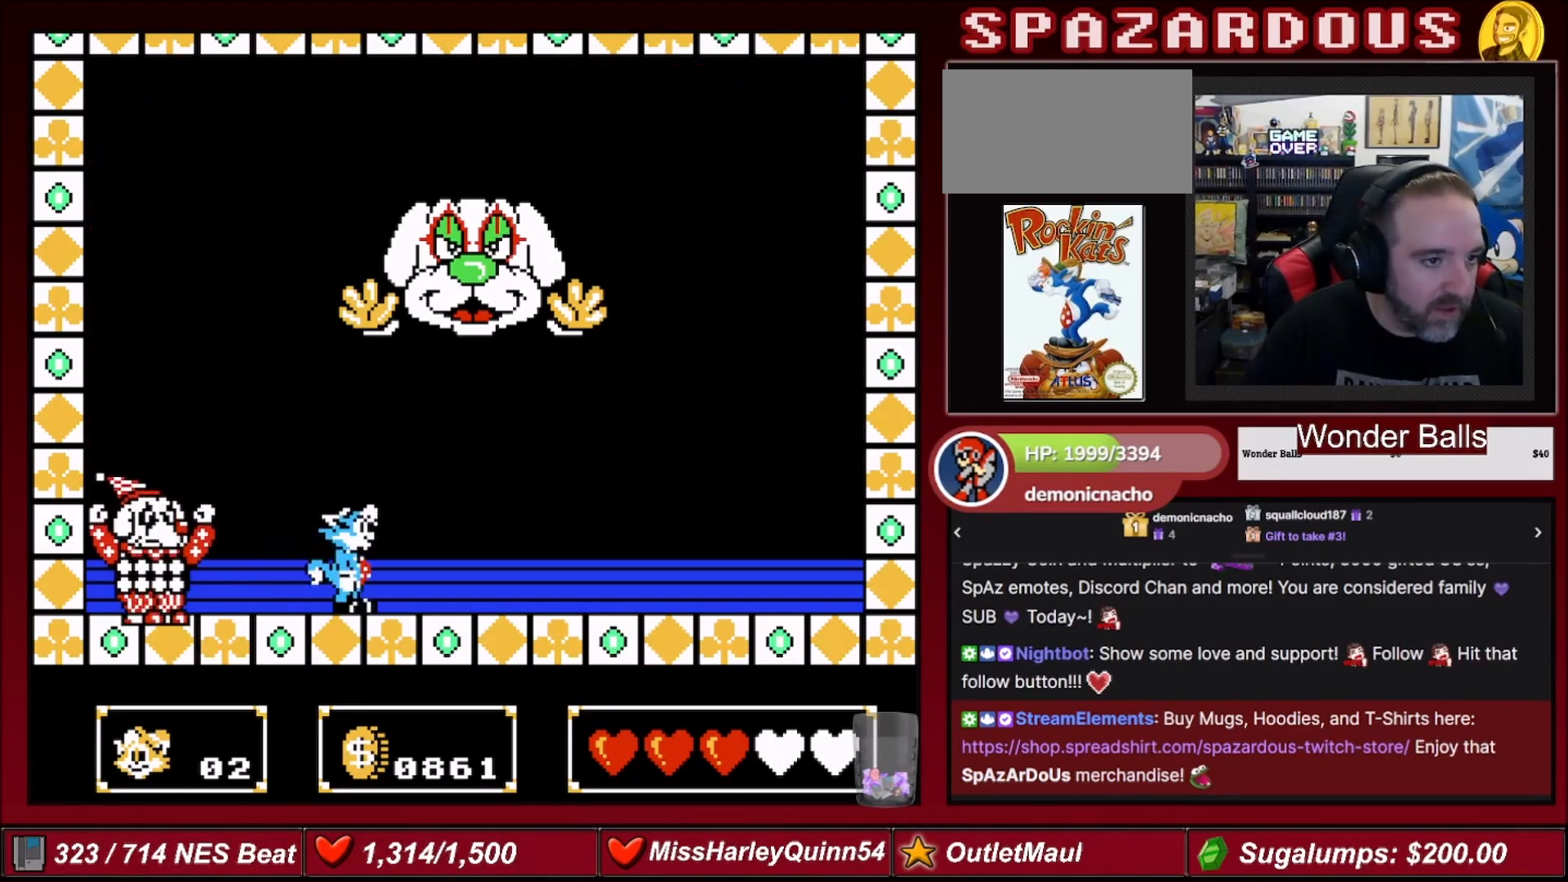
{"buttons": ["DPAD_RIGHT"], "events": []}
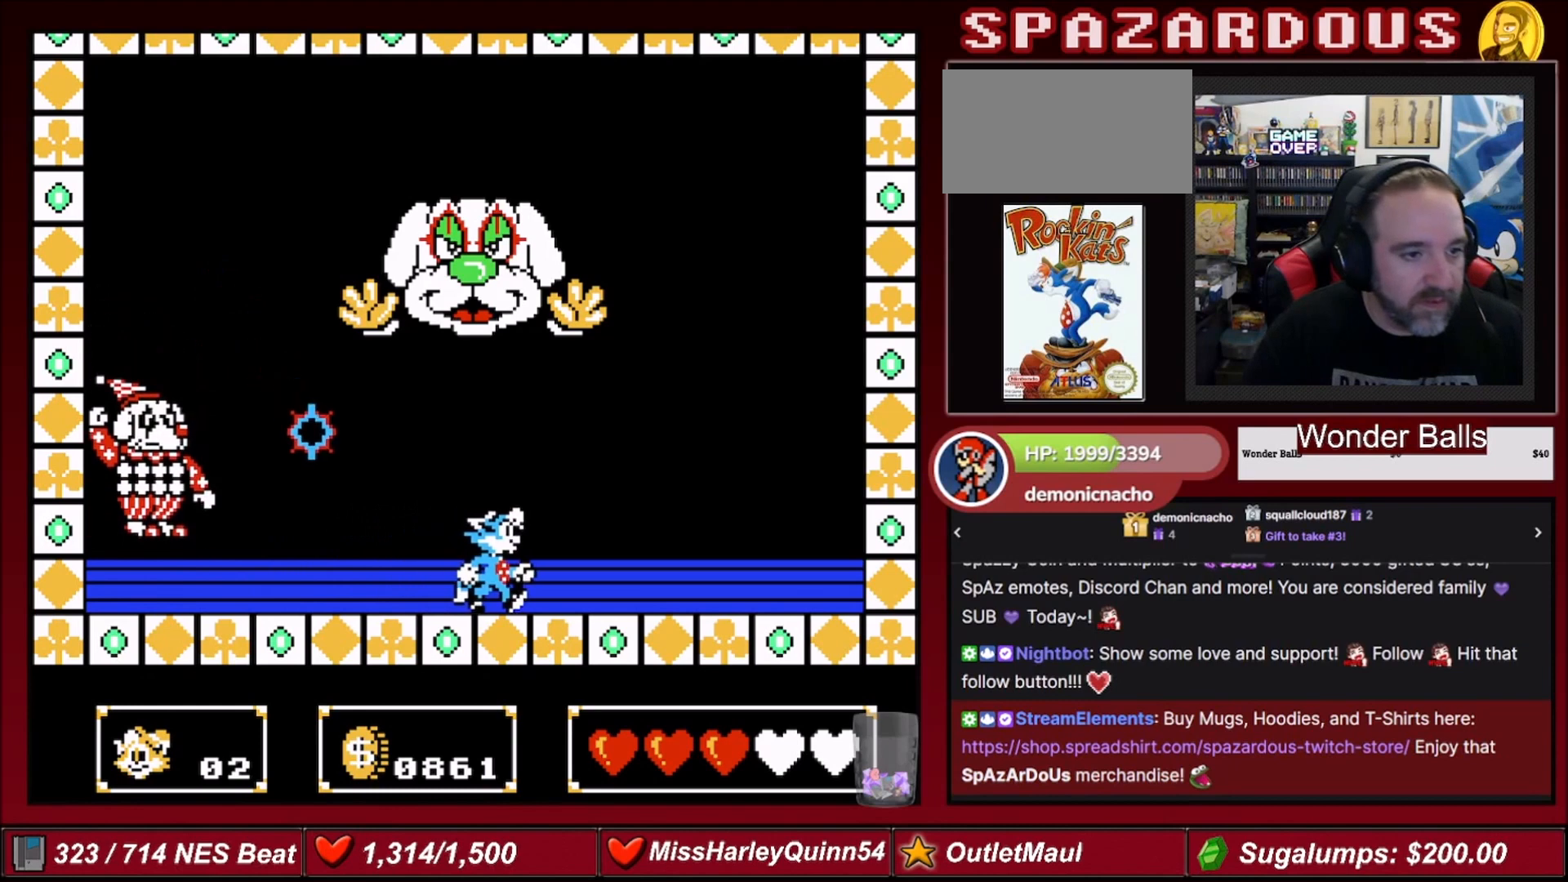
{"buttons": ["DPAD_LEFT"], "events": [[200, "A", "down"], [200, "DPAD_RIGHT", "up"], [267, "A", "up"], [267, "DPAD_LEFT", "down"], [434, "DPAD_LEFT", "up"], [501, "DPAD_LEFT", "down"]]}
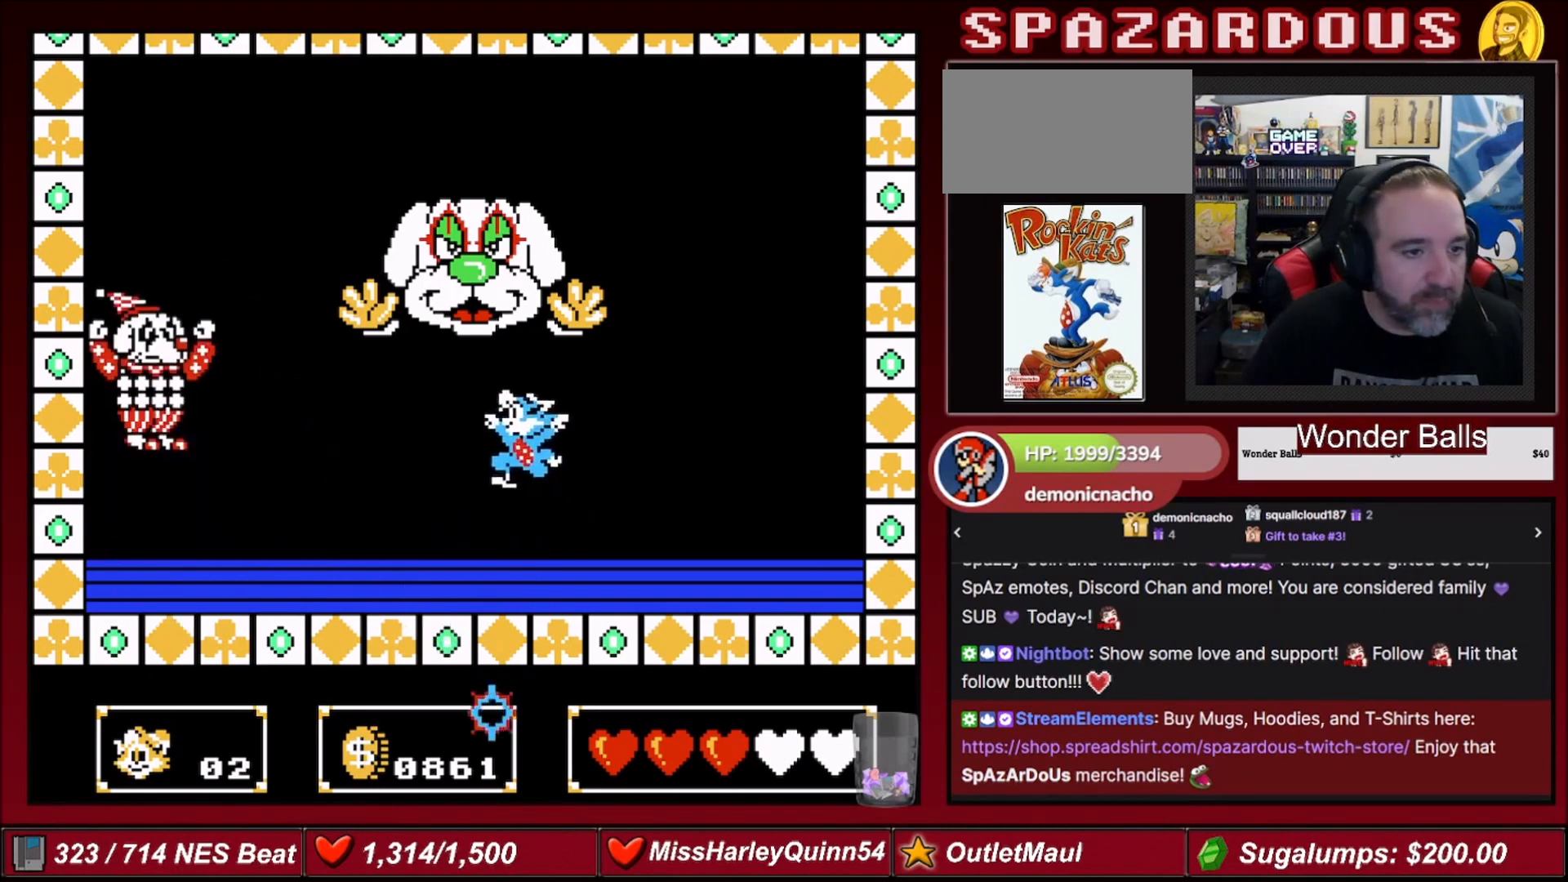
{"buttons": [], "events": [[467, "DPAD_LEFT", "up"]]}
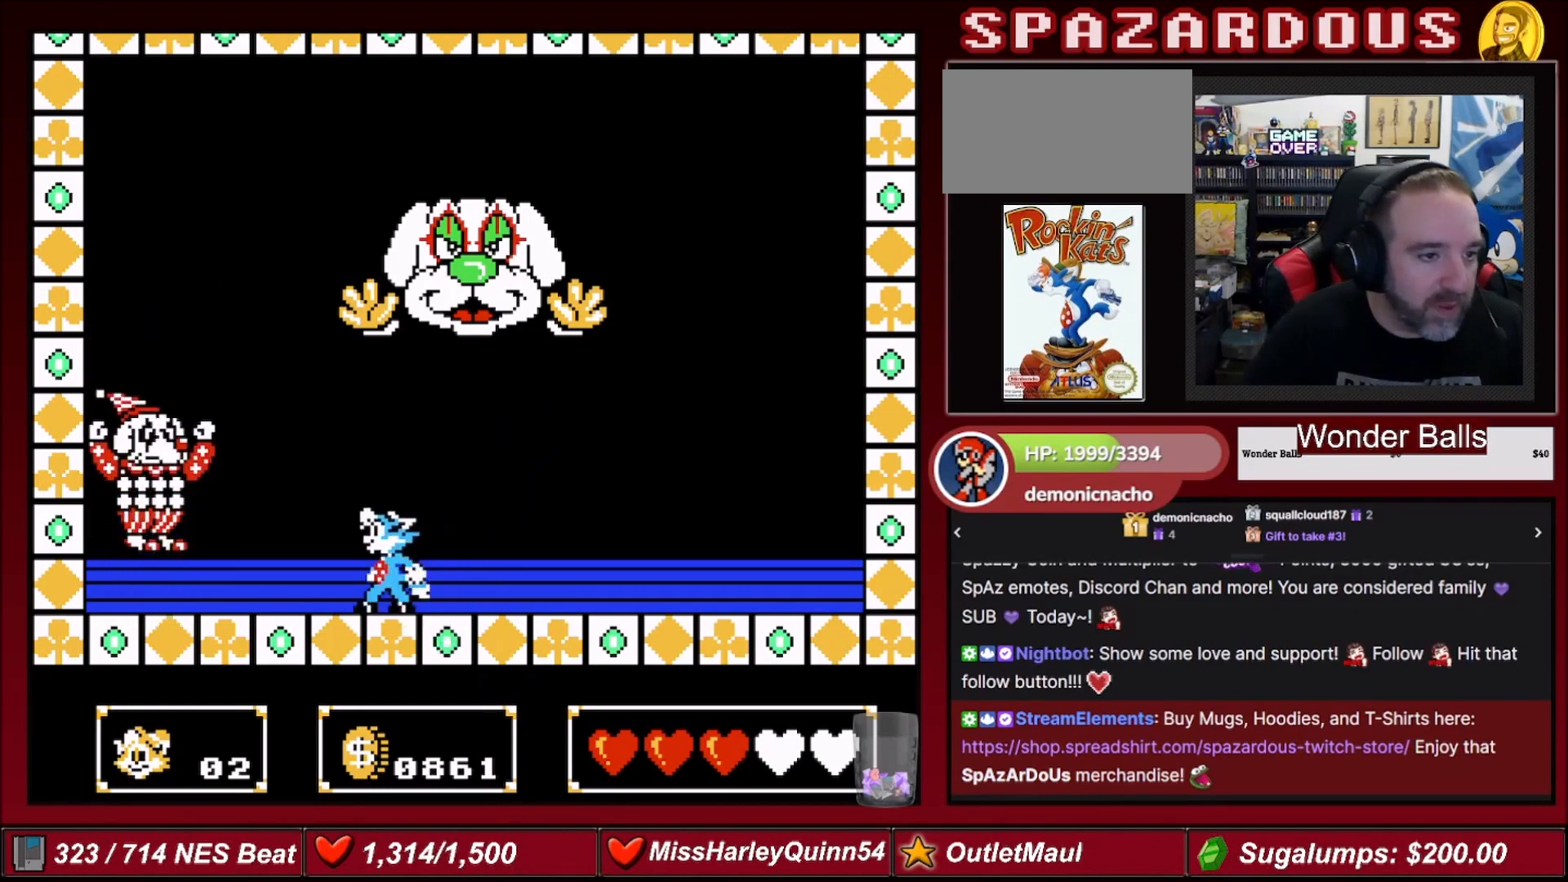
{"buttons": ["DPAD_RIGHT"], "events": [[100, "DPAD_LEFT", "down"], [167, "DPAD_LEFT", "up"], [234, "DPAD_RIGHT", "down"]]}
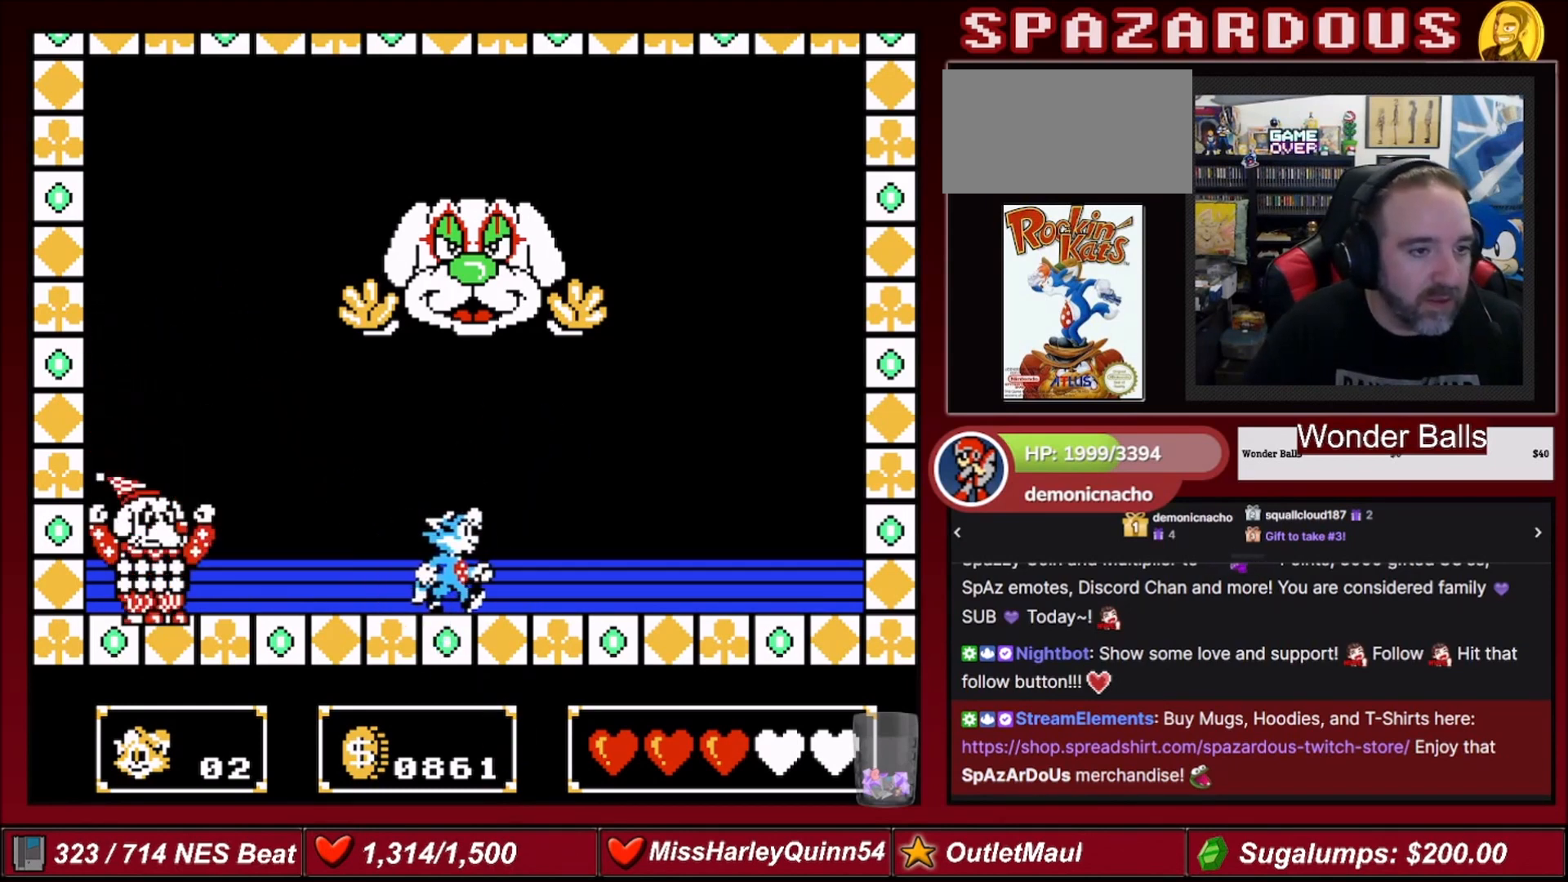
{"buttons": ["DPAD_RIGHT"], "events": []}
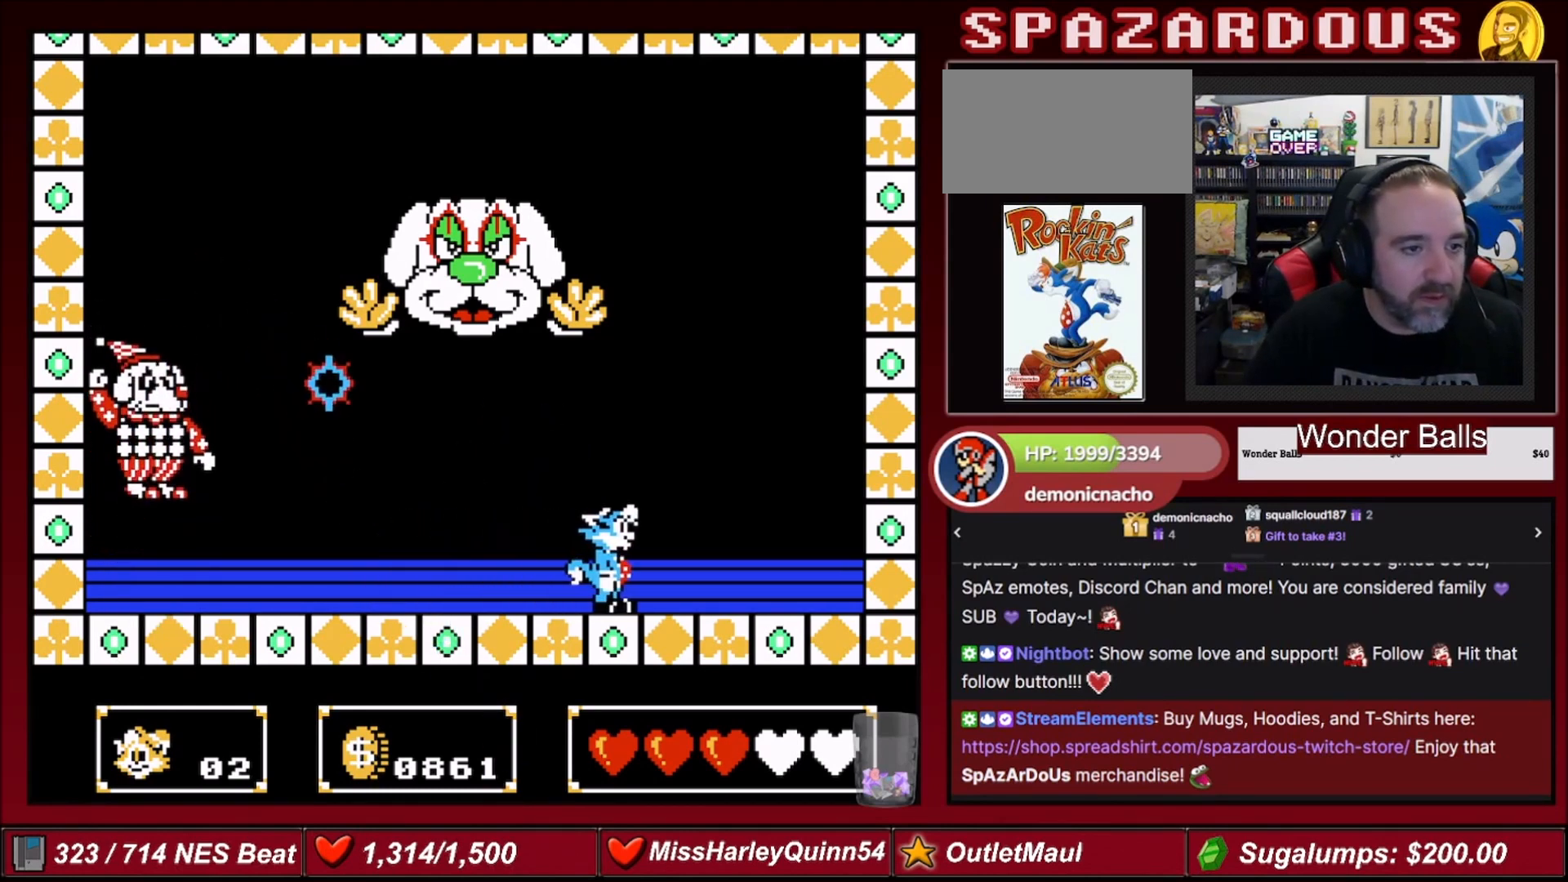
{"buttons": ["DPAD_LEFT"], "events": [[67, "DPAD_RIGHT", "up"], [200, "A", "down"], [234, "A", "up"], [234, "DPAD_LEFT", "down"]]}
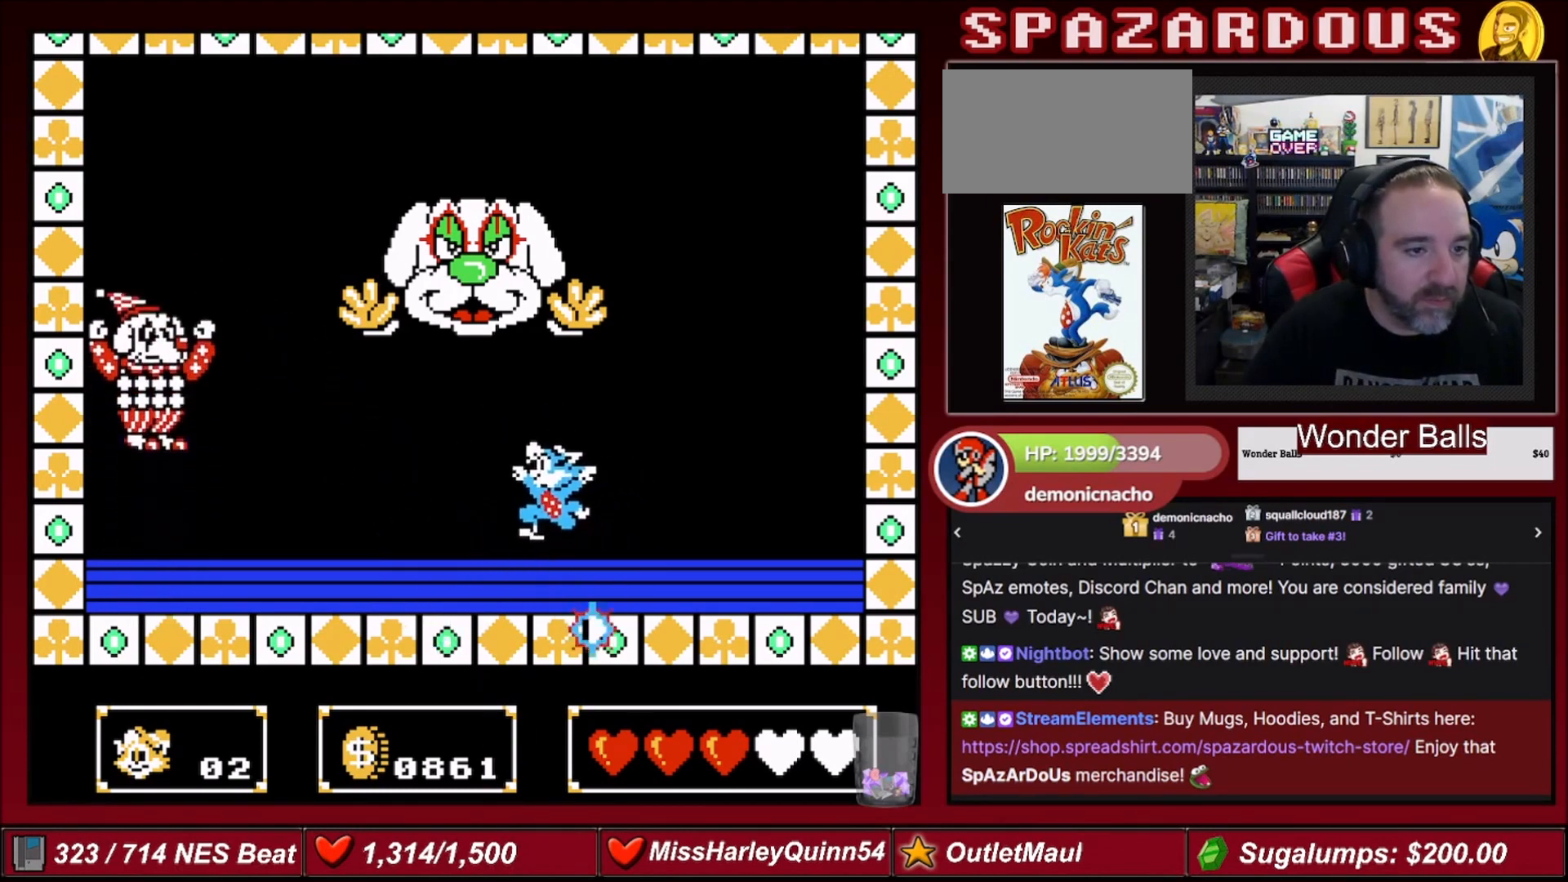
{"buttons": ["DPAD_LEFT"], "events": []}
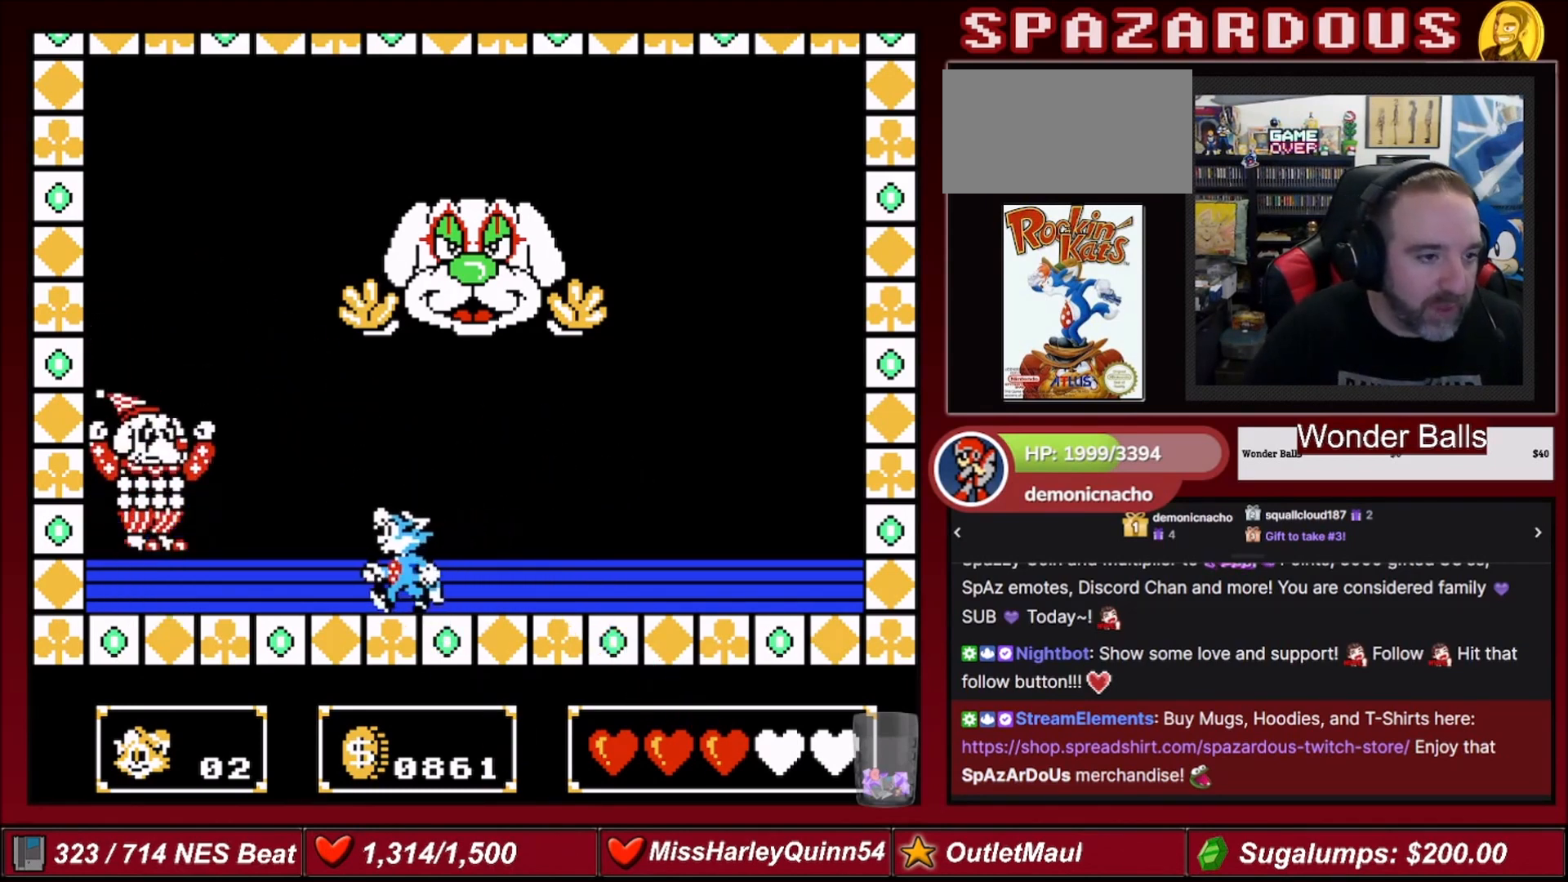
{"buttons": ["B"], "events": [[200, "DPAD_LEFT", "up"], [367, "DPAD_LEFT", "down"], [401, "B", "down"], [467, "DPAD_LEFT", "up"]]}
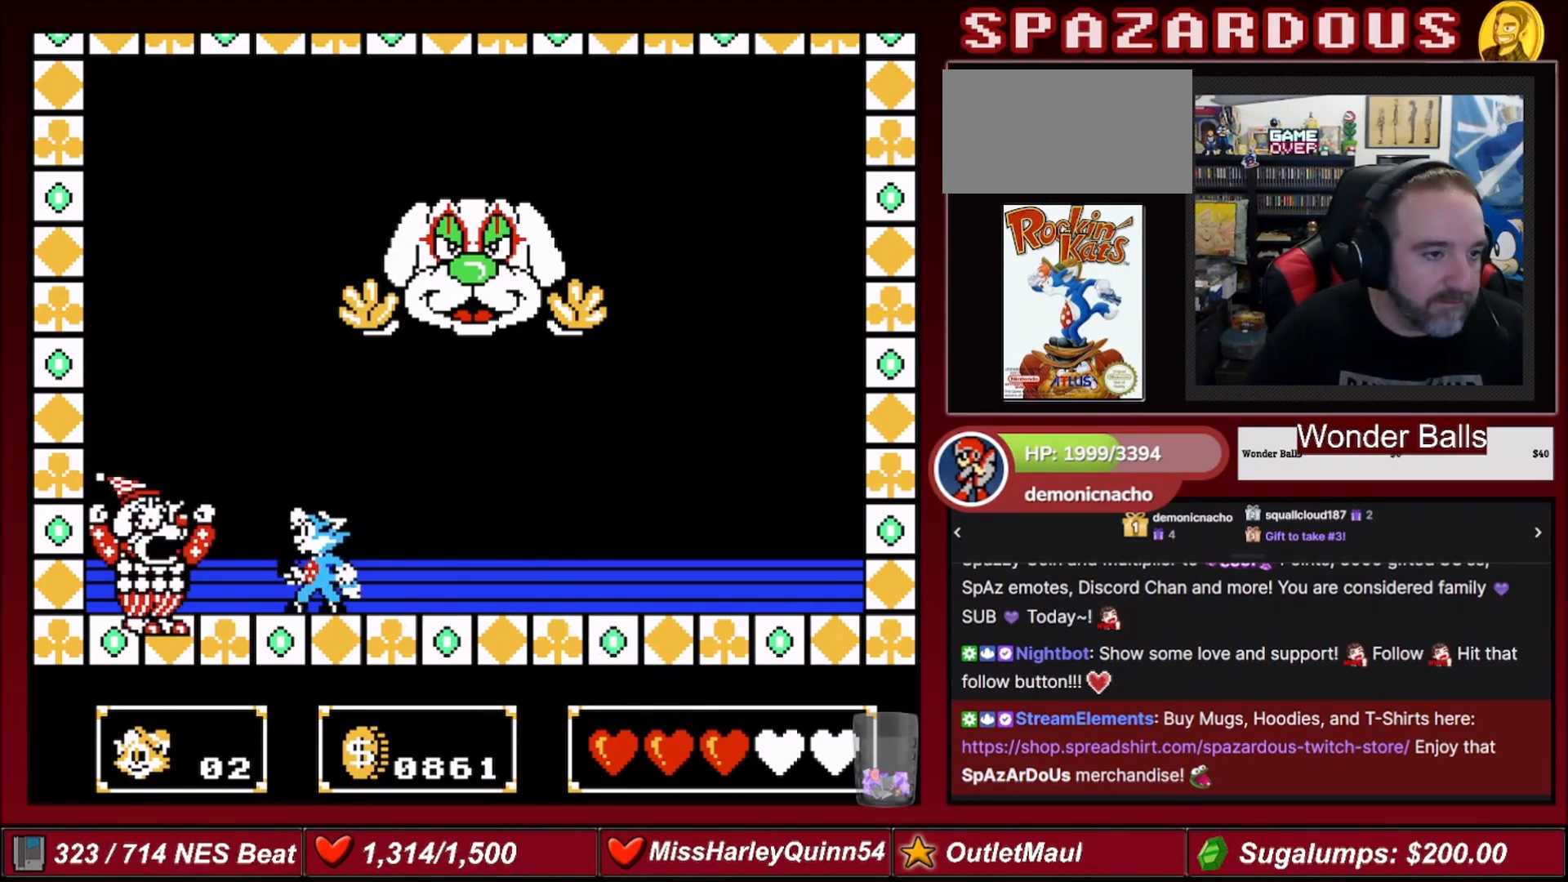
{"buttons": ["DPAD_RIGHT"], "events": [[33, "B", "up"], [66, "DPAD_RIGHT", "down"]]}
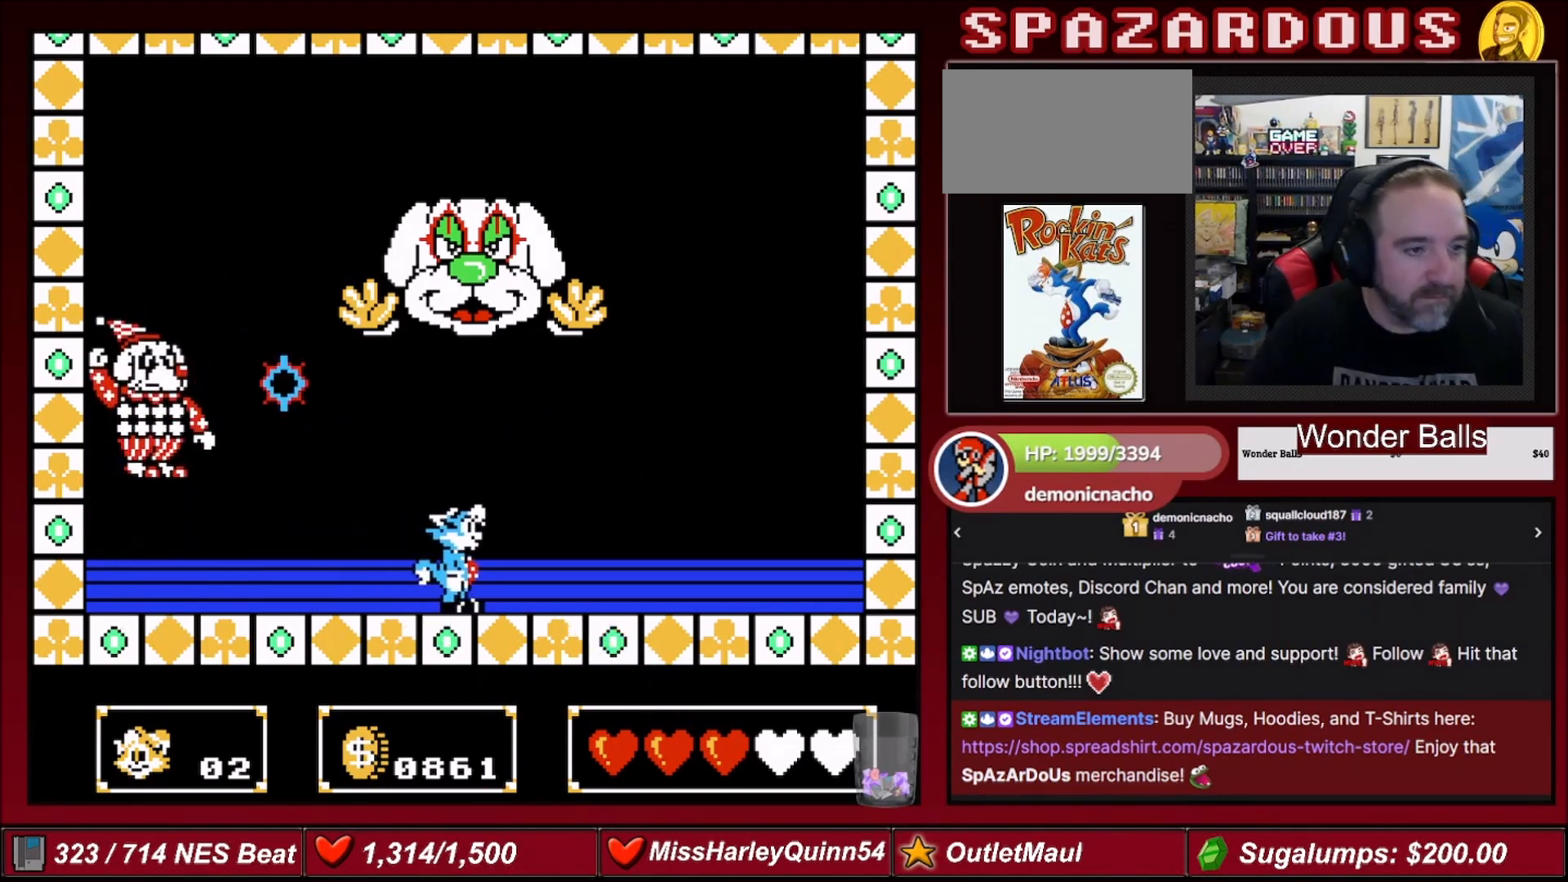
{"buttons": ["DPAD_RIGHT"], "events": [[300, "A", "down"], [367, "A", "up"]]}
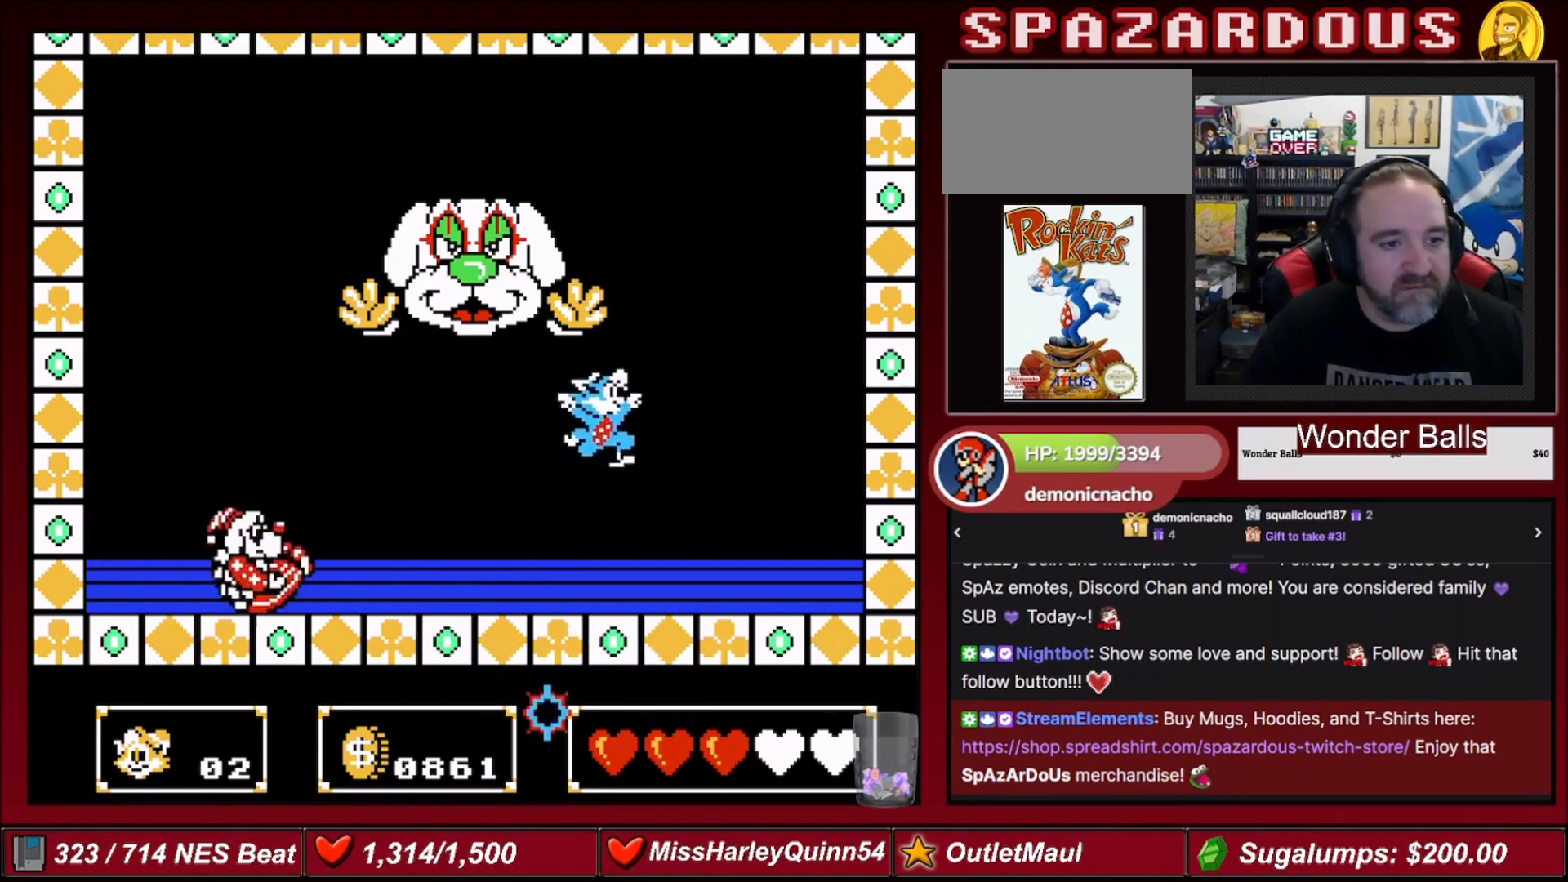
{"buttons": ["DPAD_RIGHT"], "events": []}
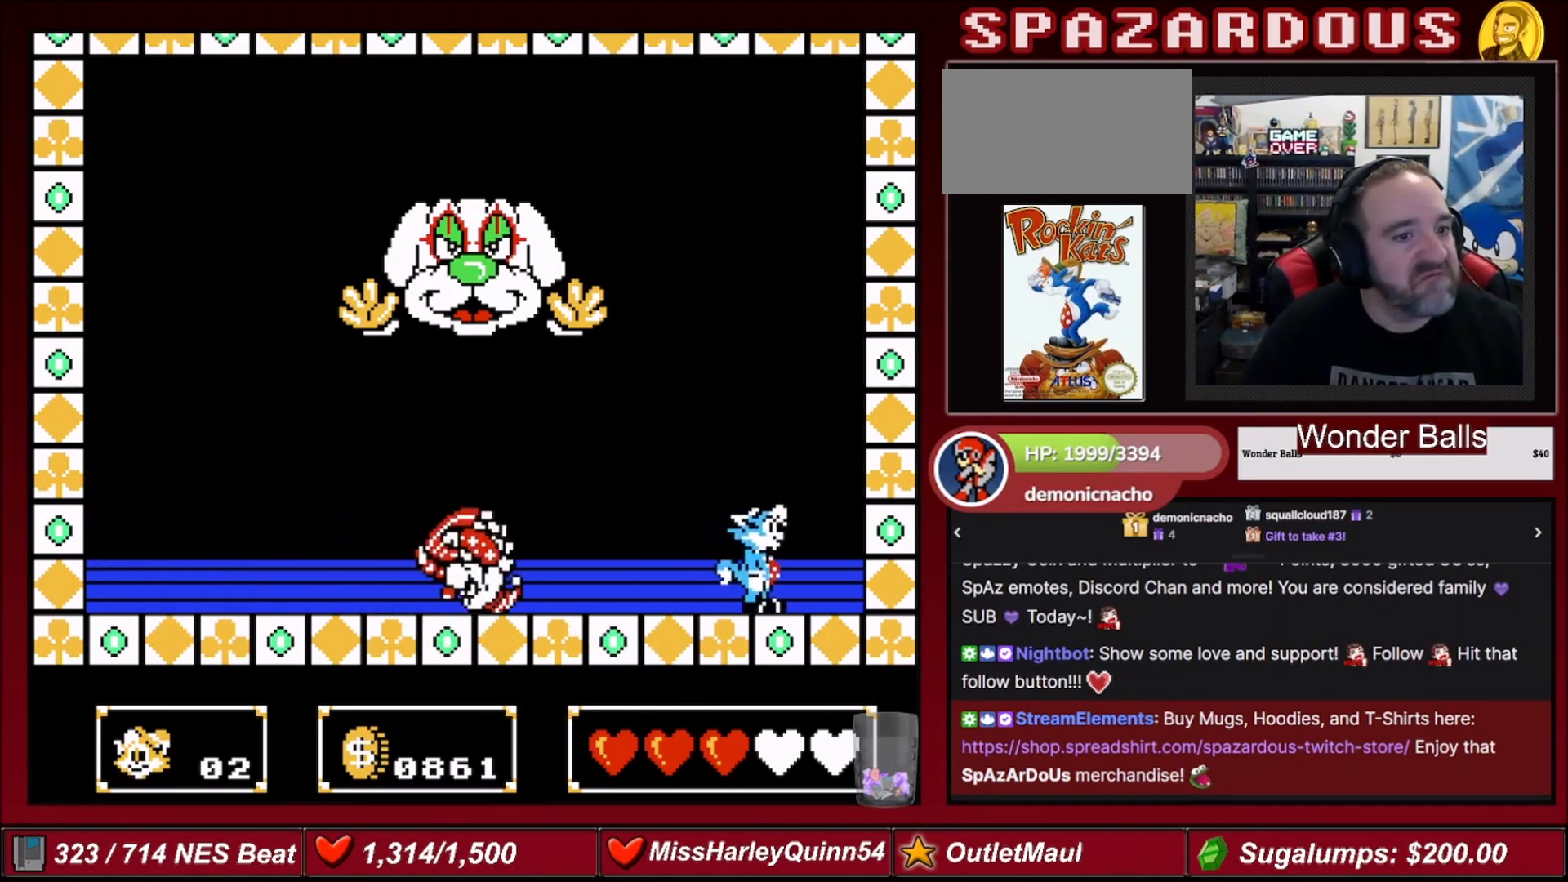
{"buttons": ["A", "DPAD_LEFT"], "events": [[34, "DPAD_RIGHT", "up"], [300, "A", "down"], [334, "DPAD_LEFT", "down"]]}
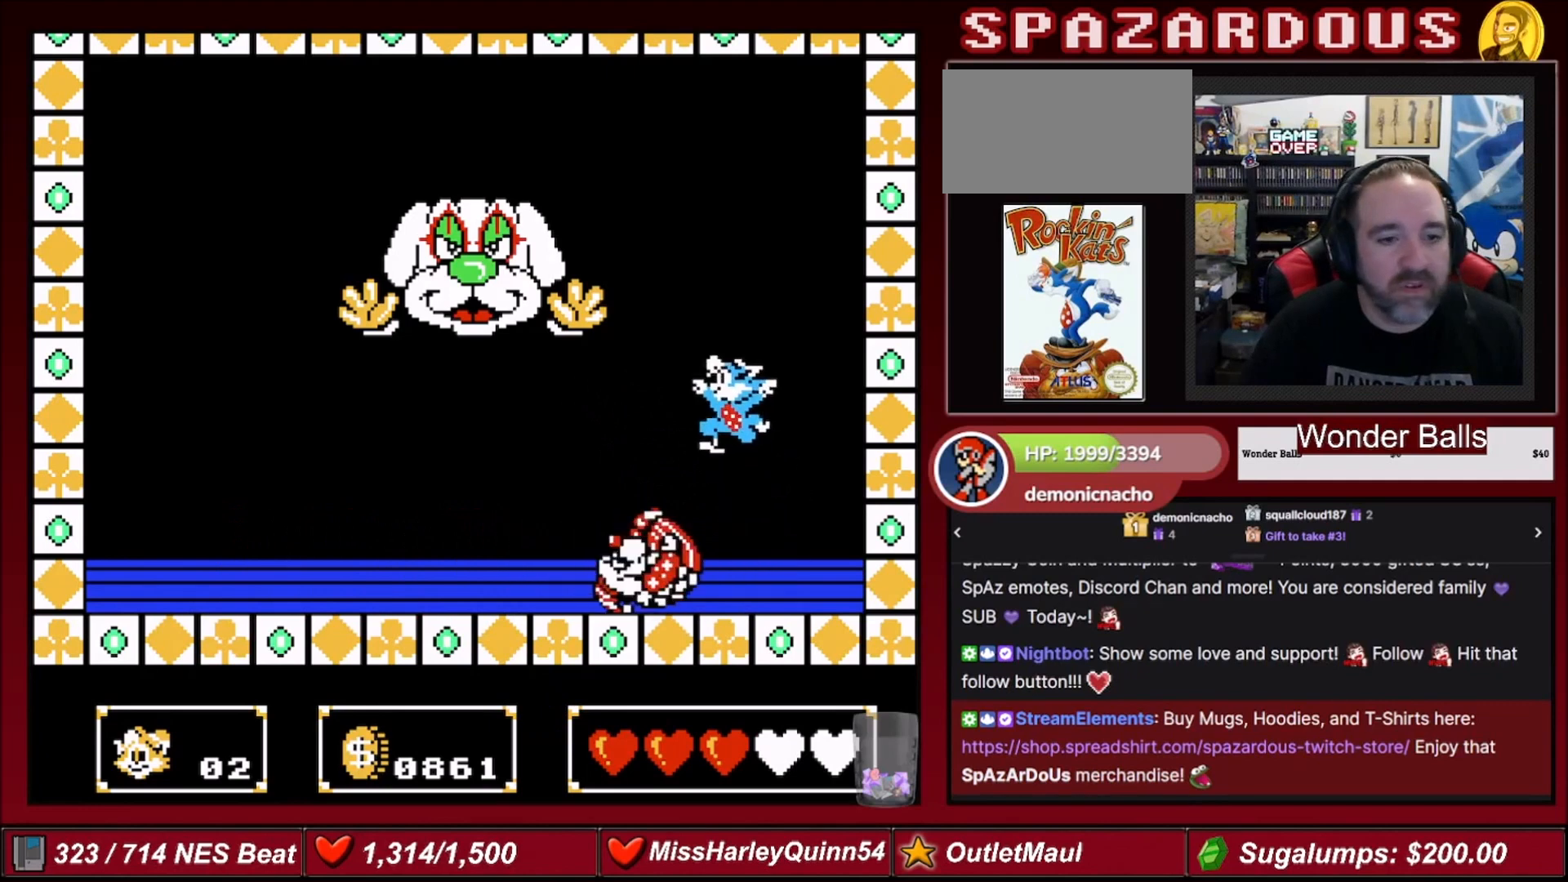
{"buttons": [], "events": [[334, "A", "up"], [401, "DPAD_LEFT", "up"]]}